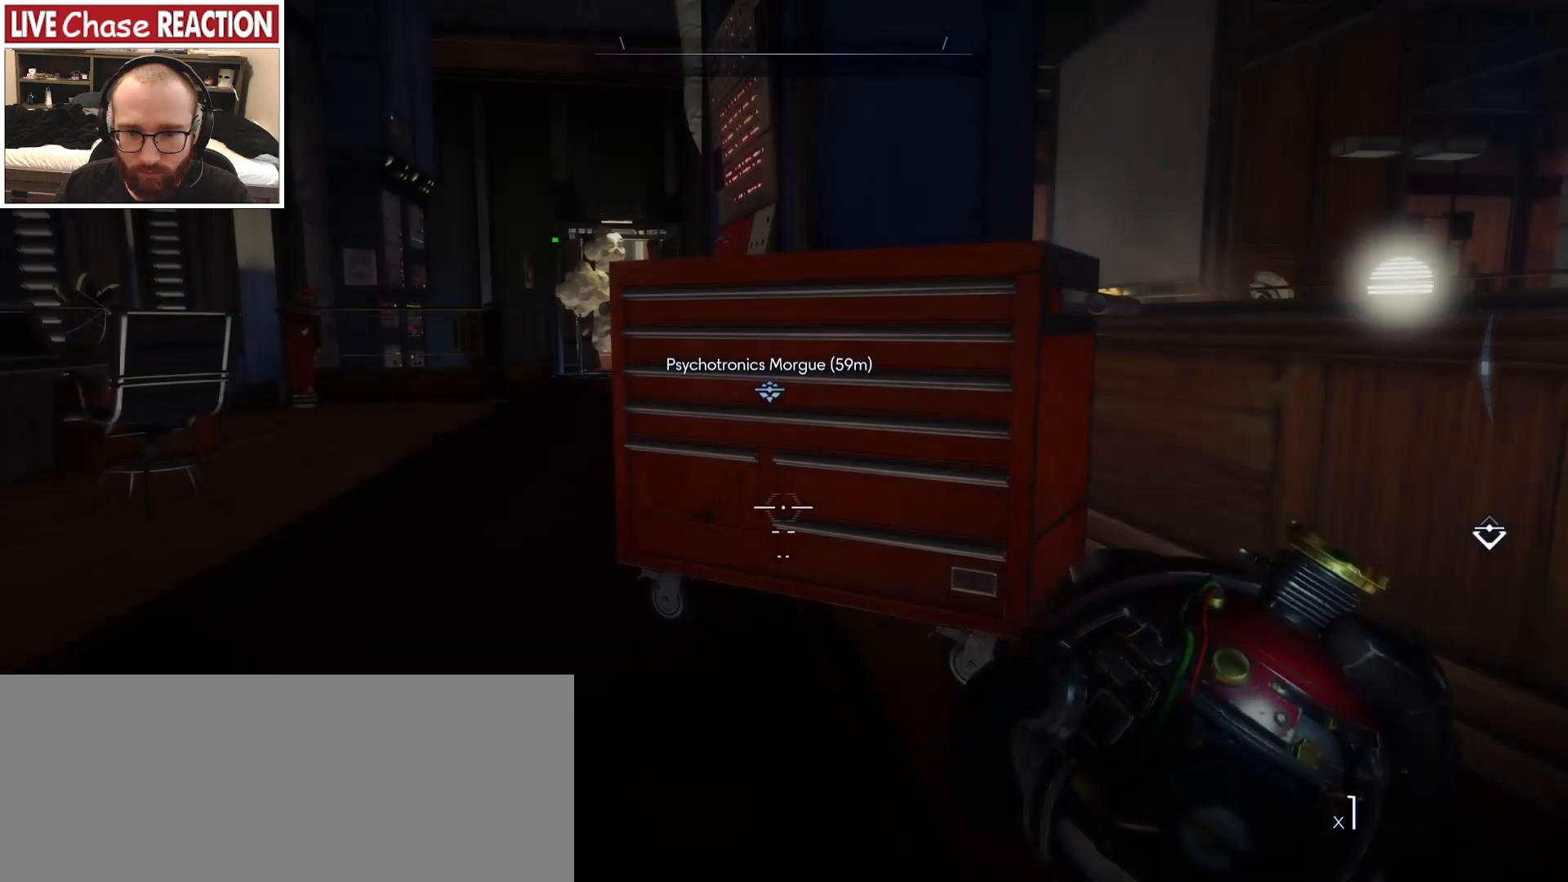
Gameplay with keyboard and mouse; each line is a JSON object with the keys and mouse buttons held at the frame after it. "events" lists presses ("down") and releases ("up") of ".", "/", "0", "1", "2", "3", "4", "5", "6", "7", "8", "9", "a", "alt_l", "alt_r", "b", "backslash", "backspace", "c", "caps_lock", "comma", "ctrl_l", "ctrl_r", "d", "e", "equals", "escape", "f", "f1", "f10", "f11", "f12", "f2", "f3", "f4", "f5", "f6", "f7", "f8", "f9", "g", "h", "i", "j", "k", "l", "lbracket", "m", "minus", "n", "o", "p", "q", "quote", "r", "rbracket", "return", "s", "semicolon", "shift_l", "shift_r", "space", "super_l", "super_r", "t", "tab", "tilde", "u", "v", "w", "x", "y", "z", "mouse_left", "mouse_wheel", "mouse_right", "mouse_mb4" and "mouse_mb5" between this image and that frame as [ms after this image, input, new state], when the widget could be followed in between. "mouse_left", "mouse_wheel", "mouse_right", "mouse_mb4", "mouse_mb5" = the "left", "wheel", "right", "mb4", "mb5" buttons of the "mouse" list. No other keys are recorded. "wheel" means that the mouse wheel is clicked or scrolled. Mouse movement is not recorded.
{"keys": ["a", "w"], "mouse": [], "events": [[167, "w", "down"], [183, "a", "down"]]}
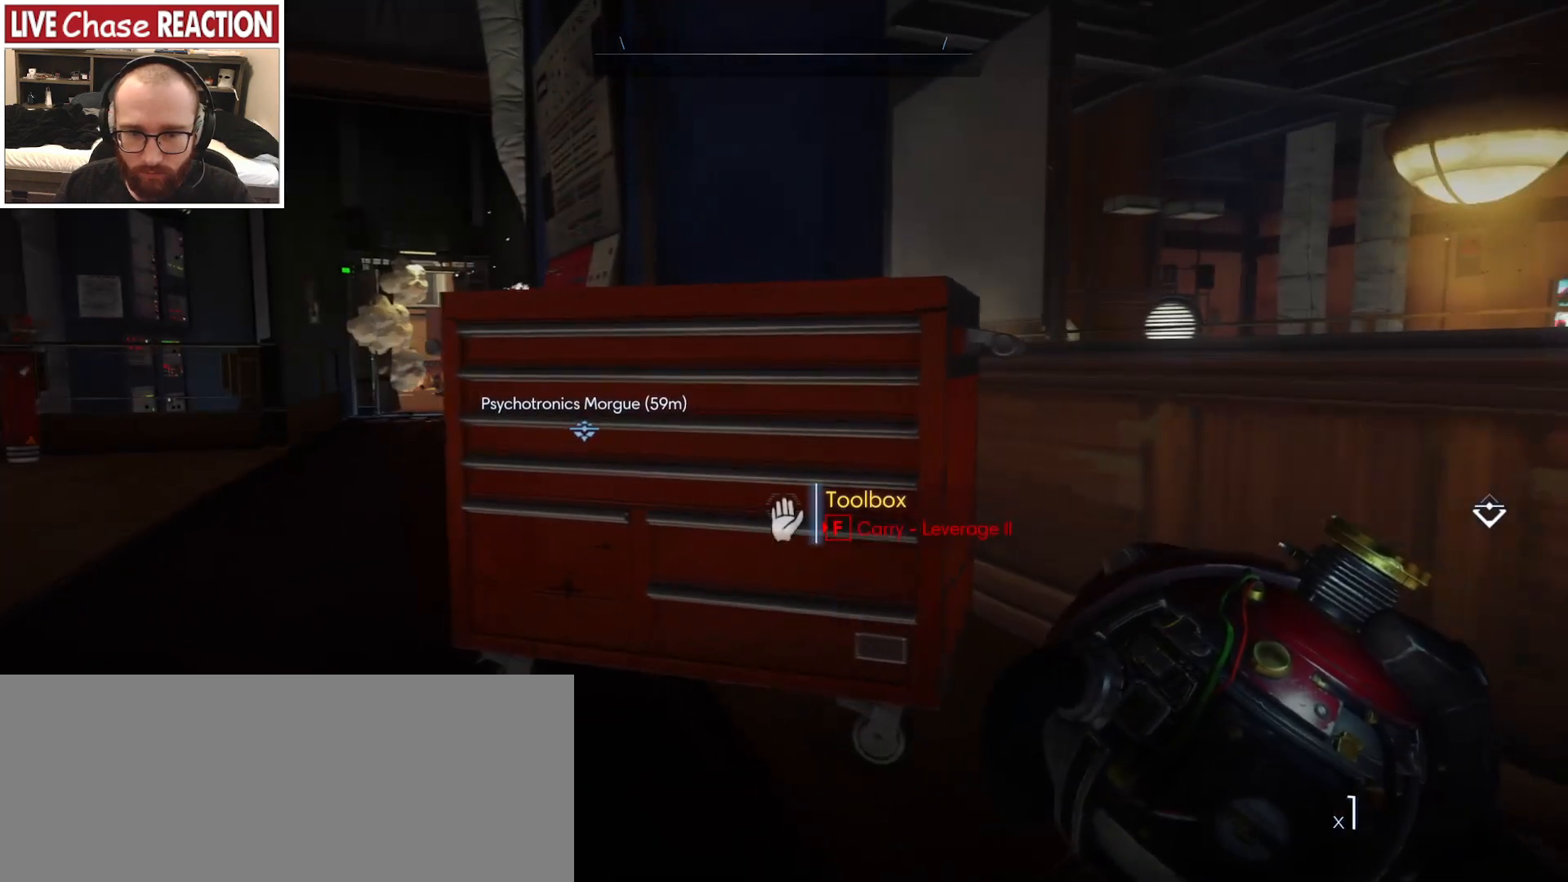
{"keys": [], "mouse": [], "events": [[367, "a", "up"], [367, "w", "up"]]}
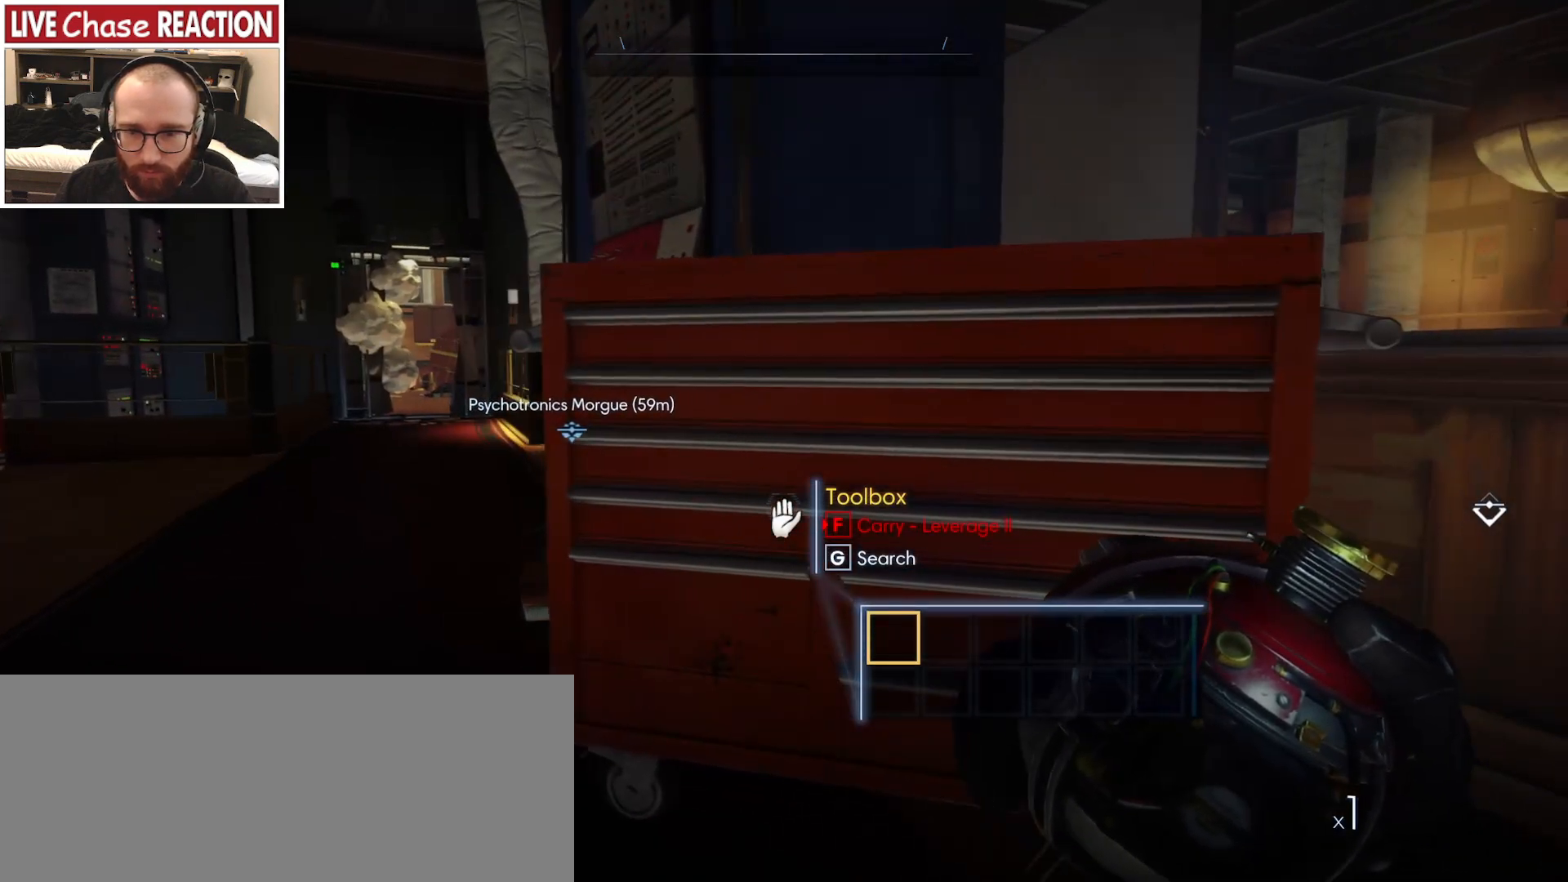
{"keys": ["a", "w"], "mouse": [], "events": [[83, "w", "down"], [100, "a", "down"]]}
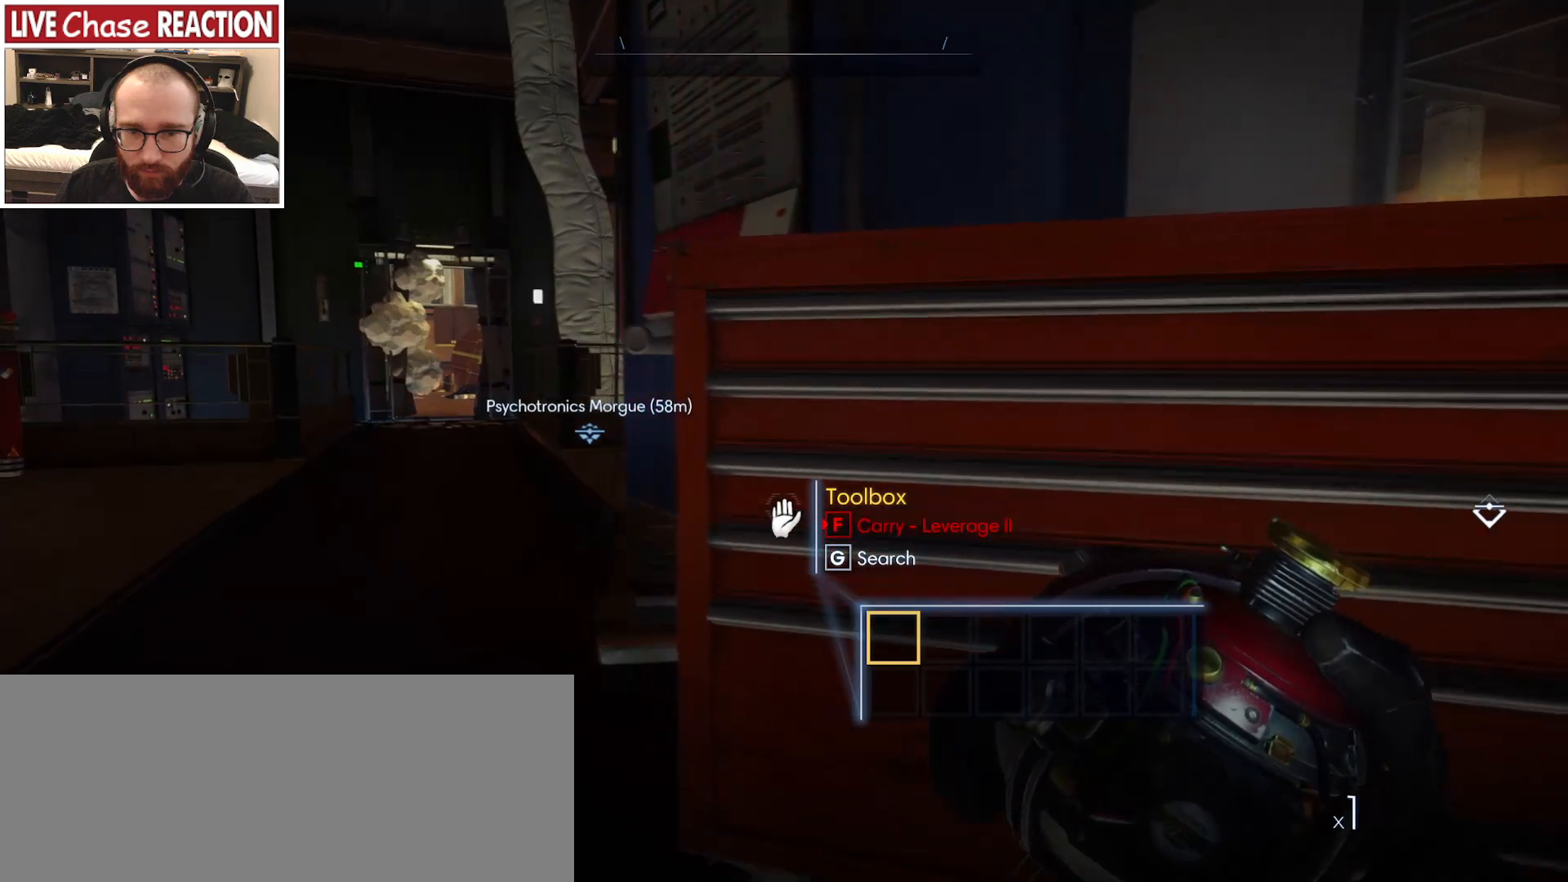
{"keys": ["a", "w"], "mouse": [], "events": [[200, "mouse_wheel", "down"], [400, "mouse_wheel", "up"]]}
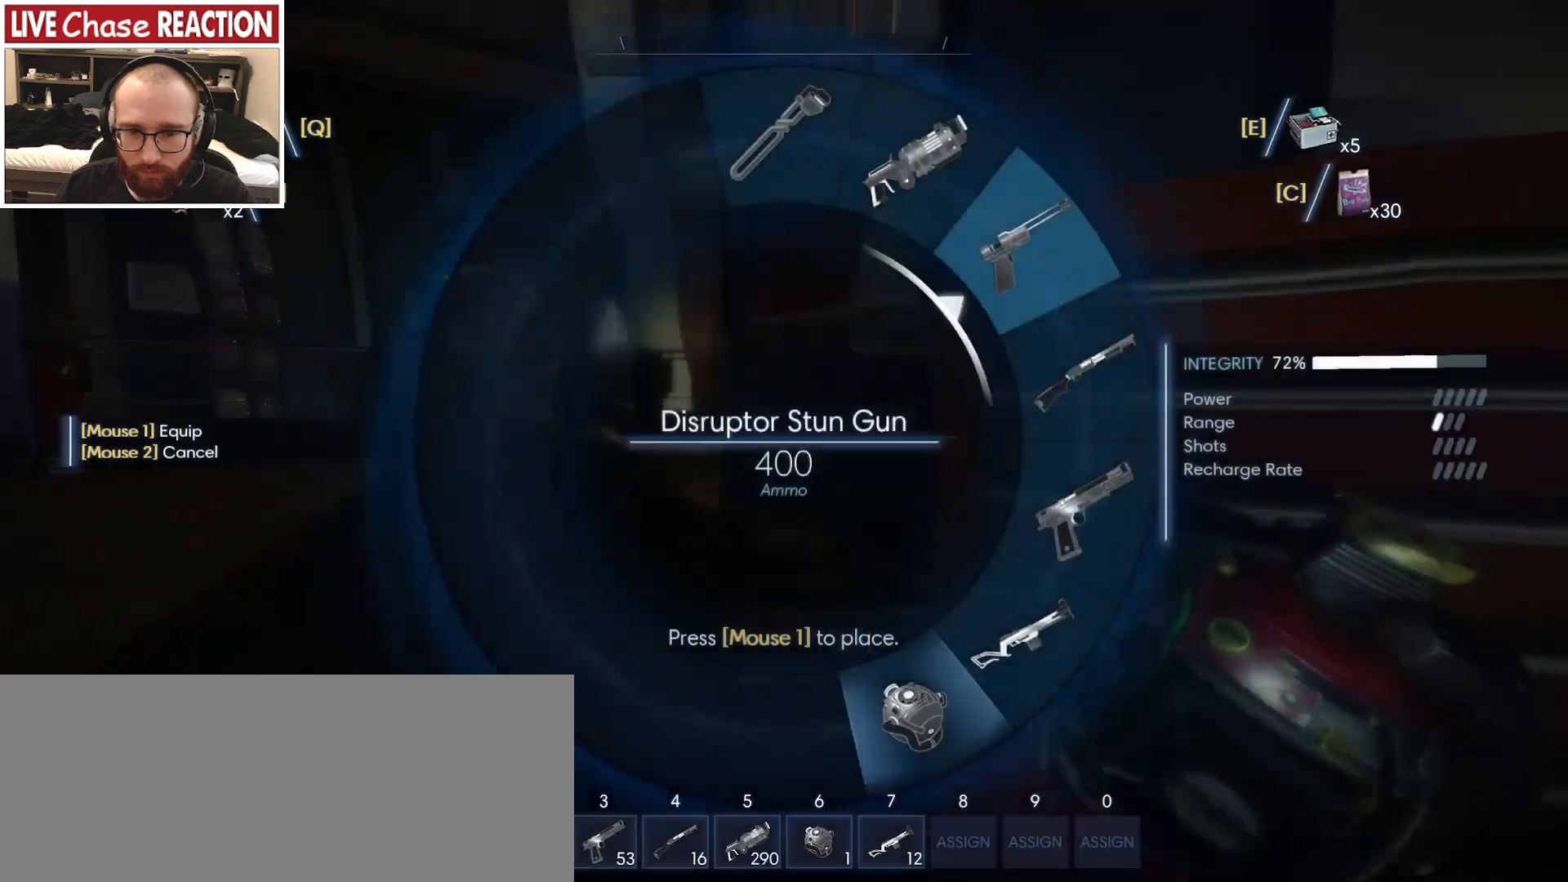
{"keys": [], "mouse": [], "events": [[117, "a", "up"], [133, "w", "up"]]}
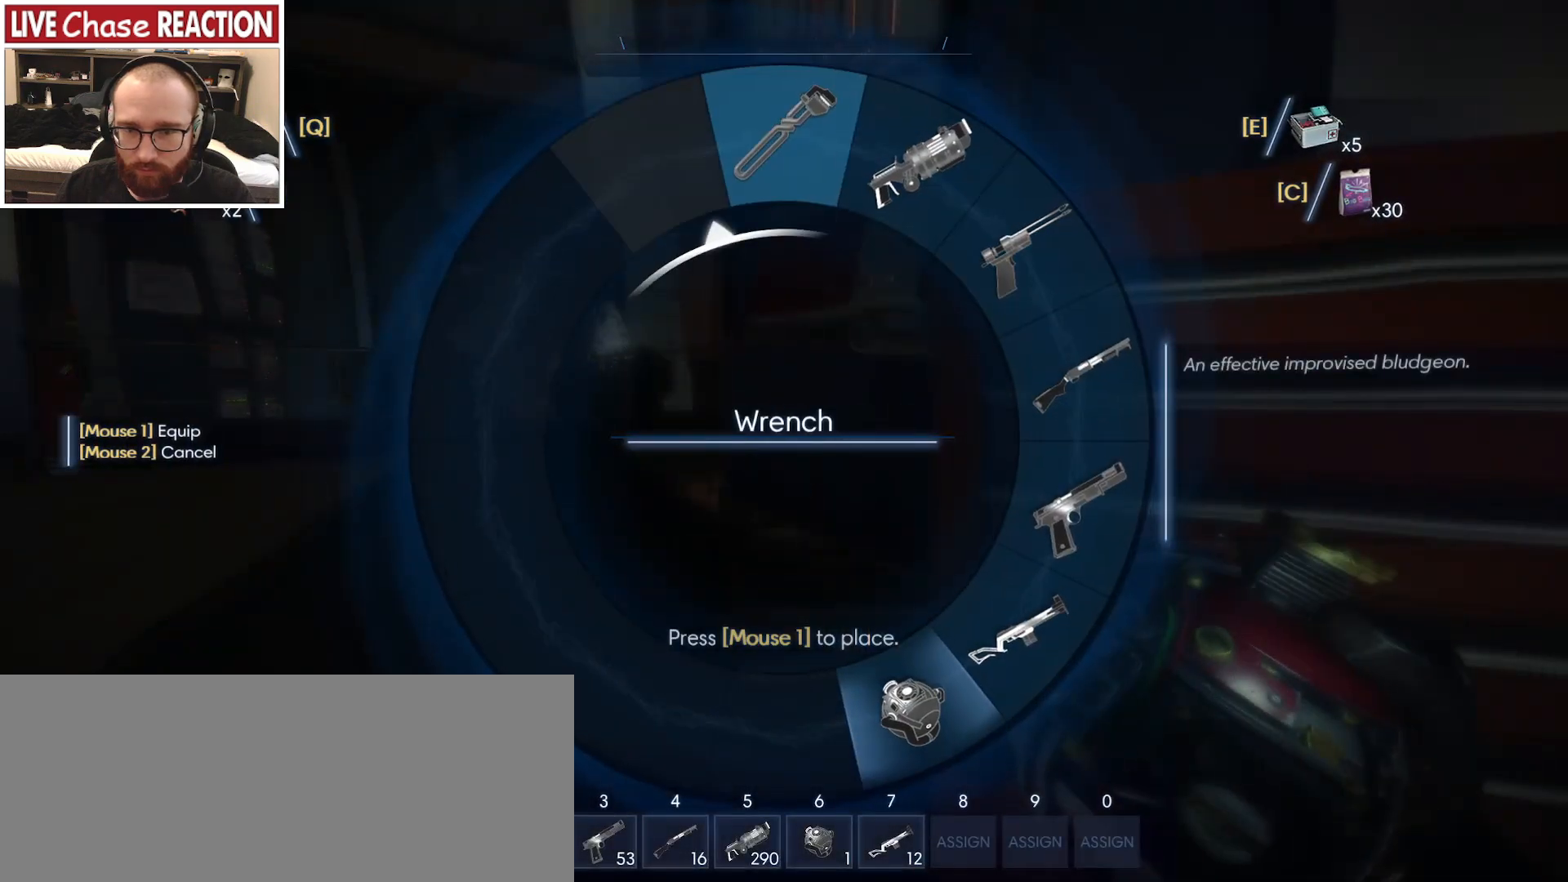
{"keys": [], "mouse": [], "events": []}
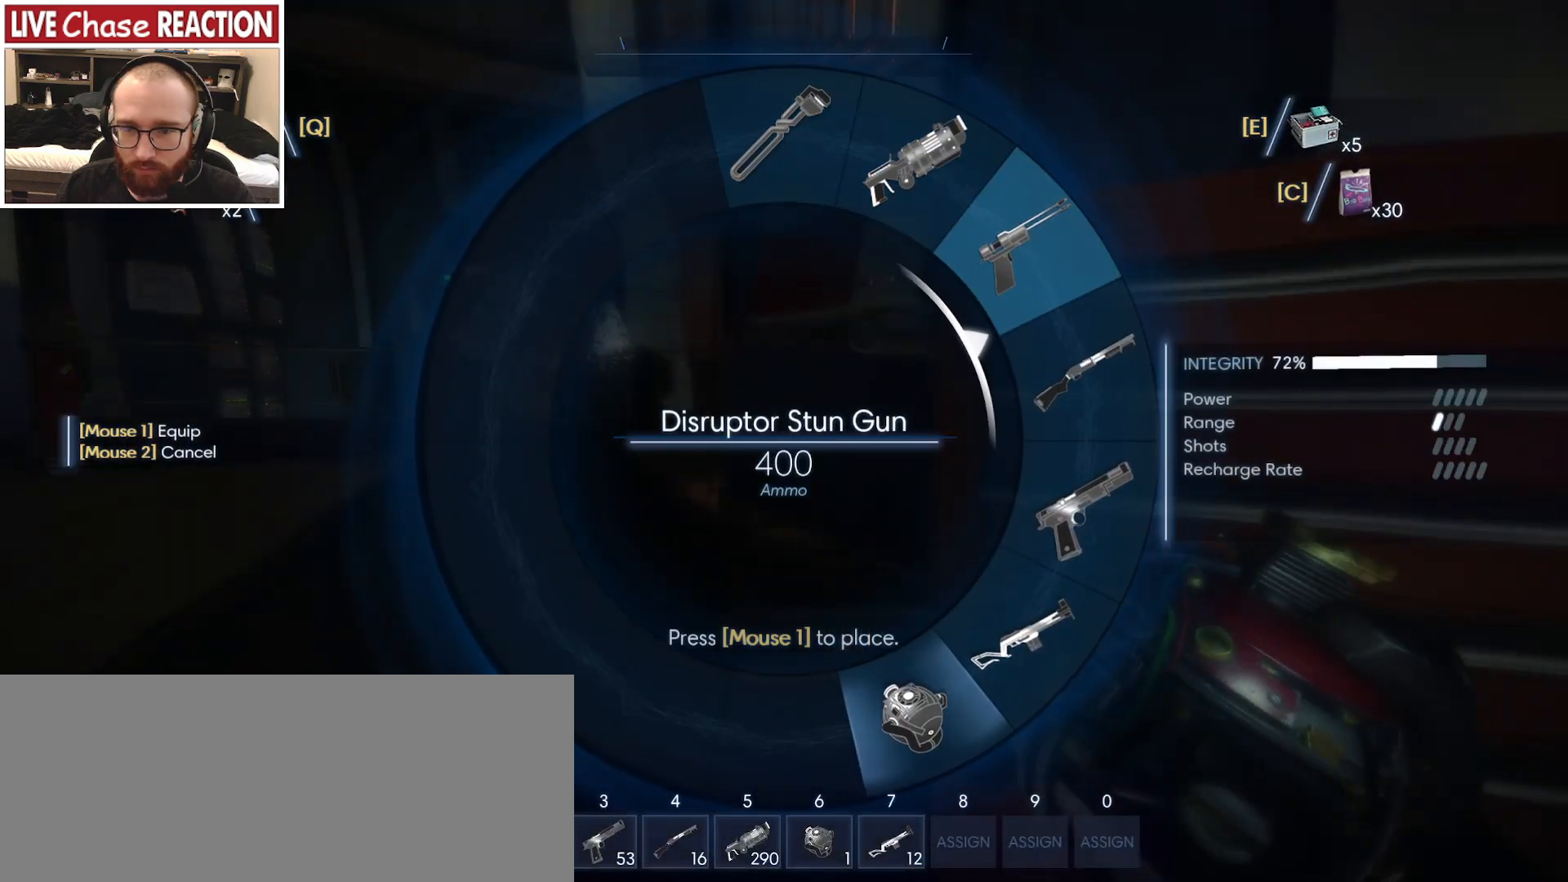
{"keys": [], "mouse": [], "events": []}
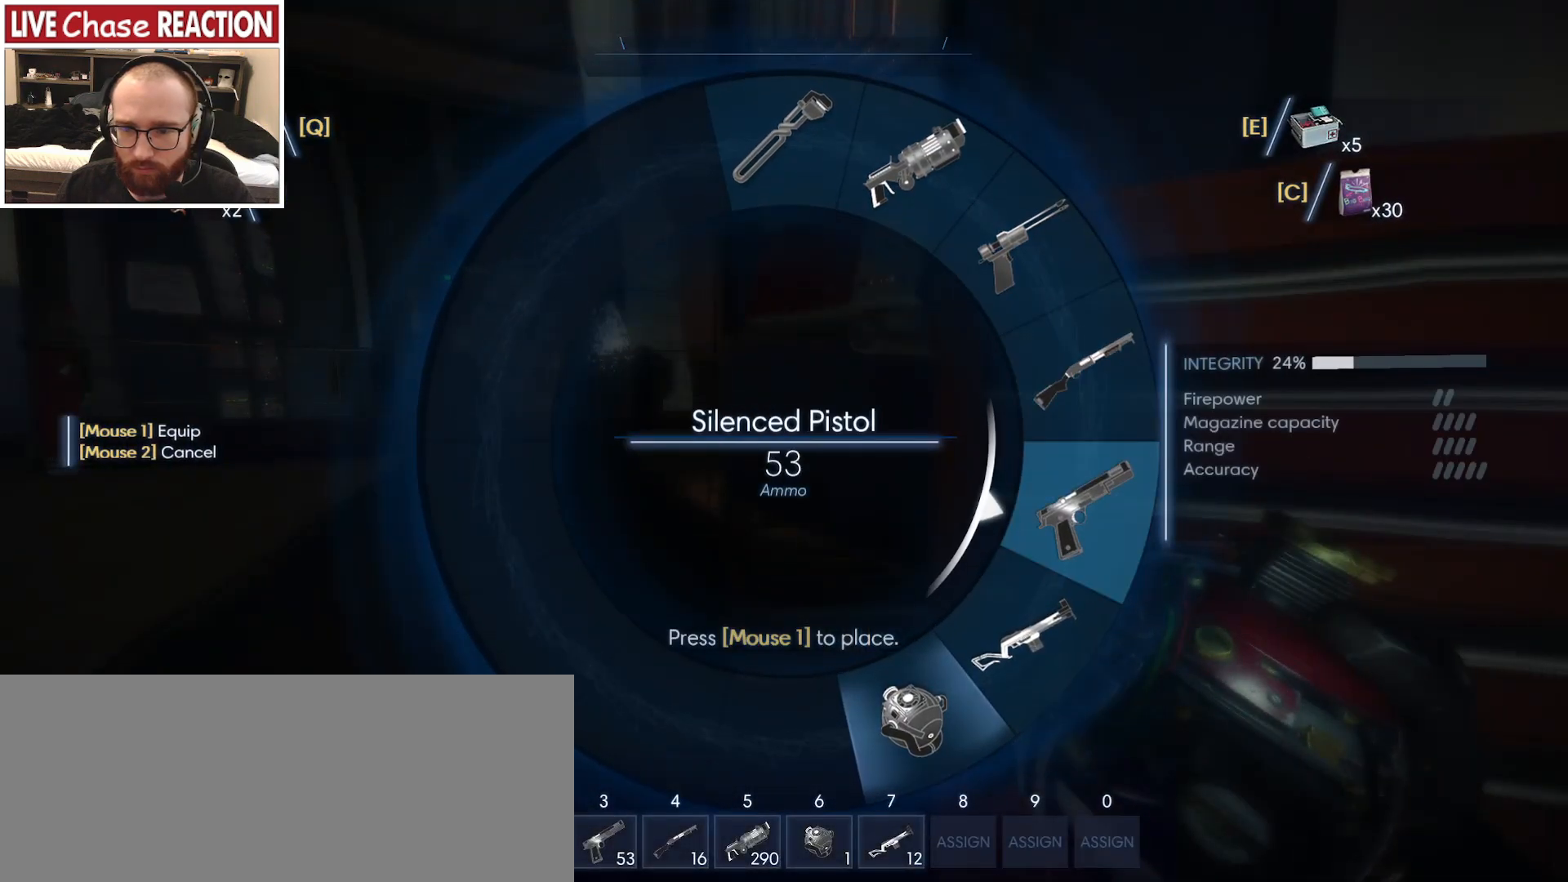
{"keys": [], "mouse": [], "events": []}
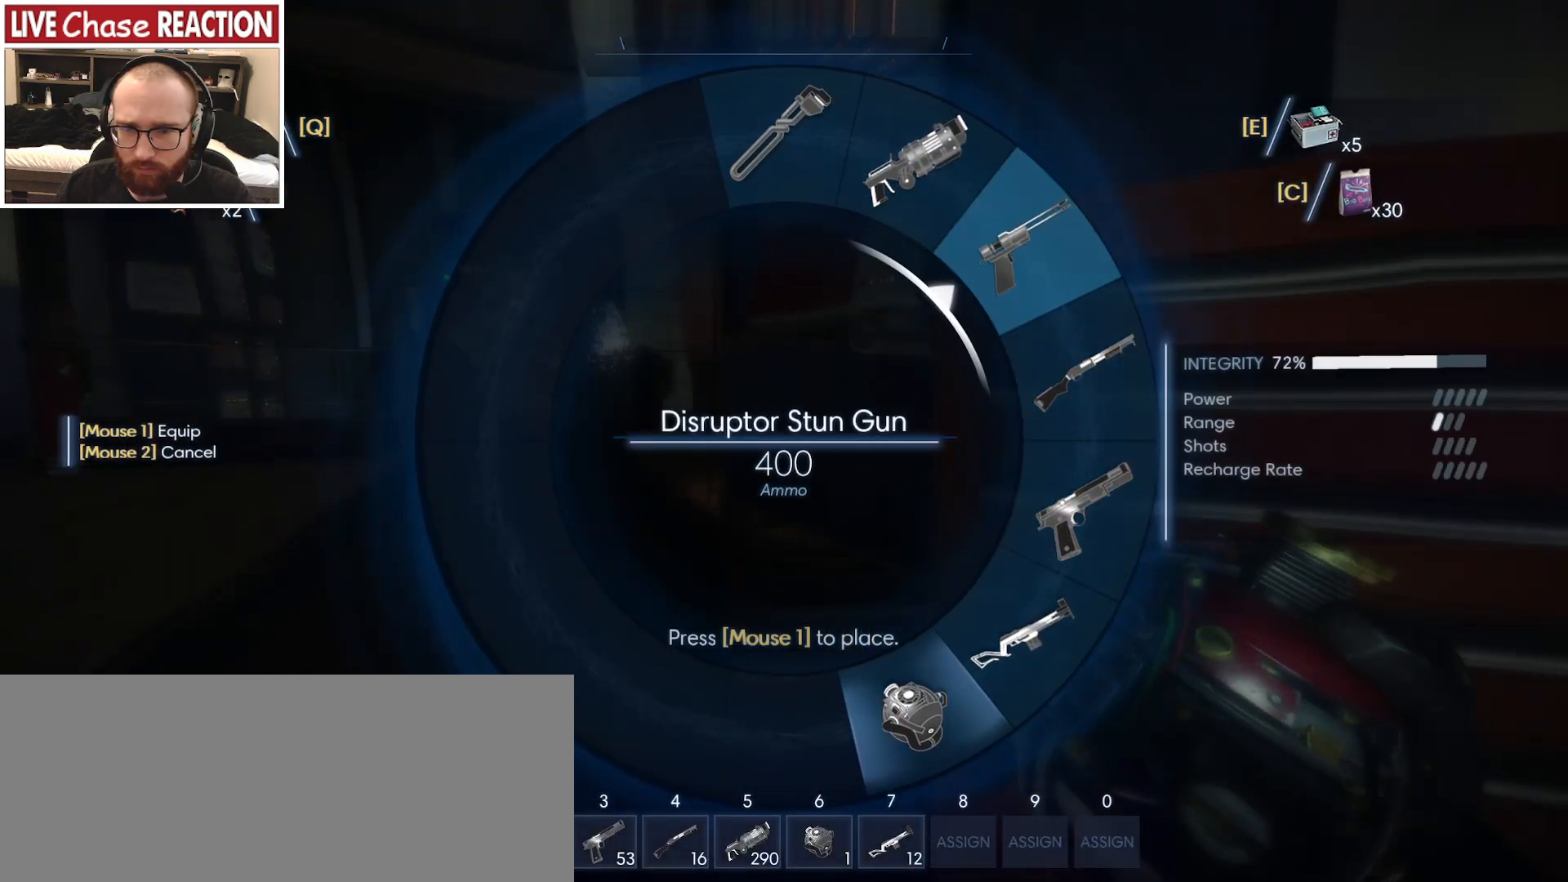
{"keys": [], "mouse": [], "events": []}
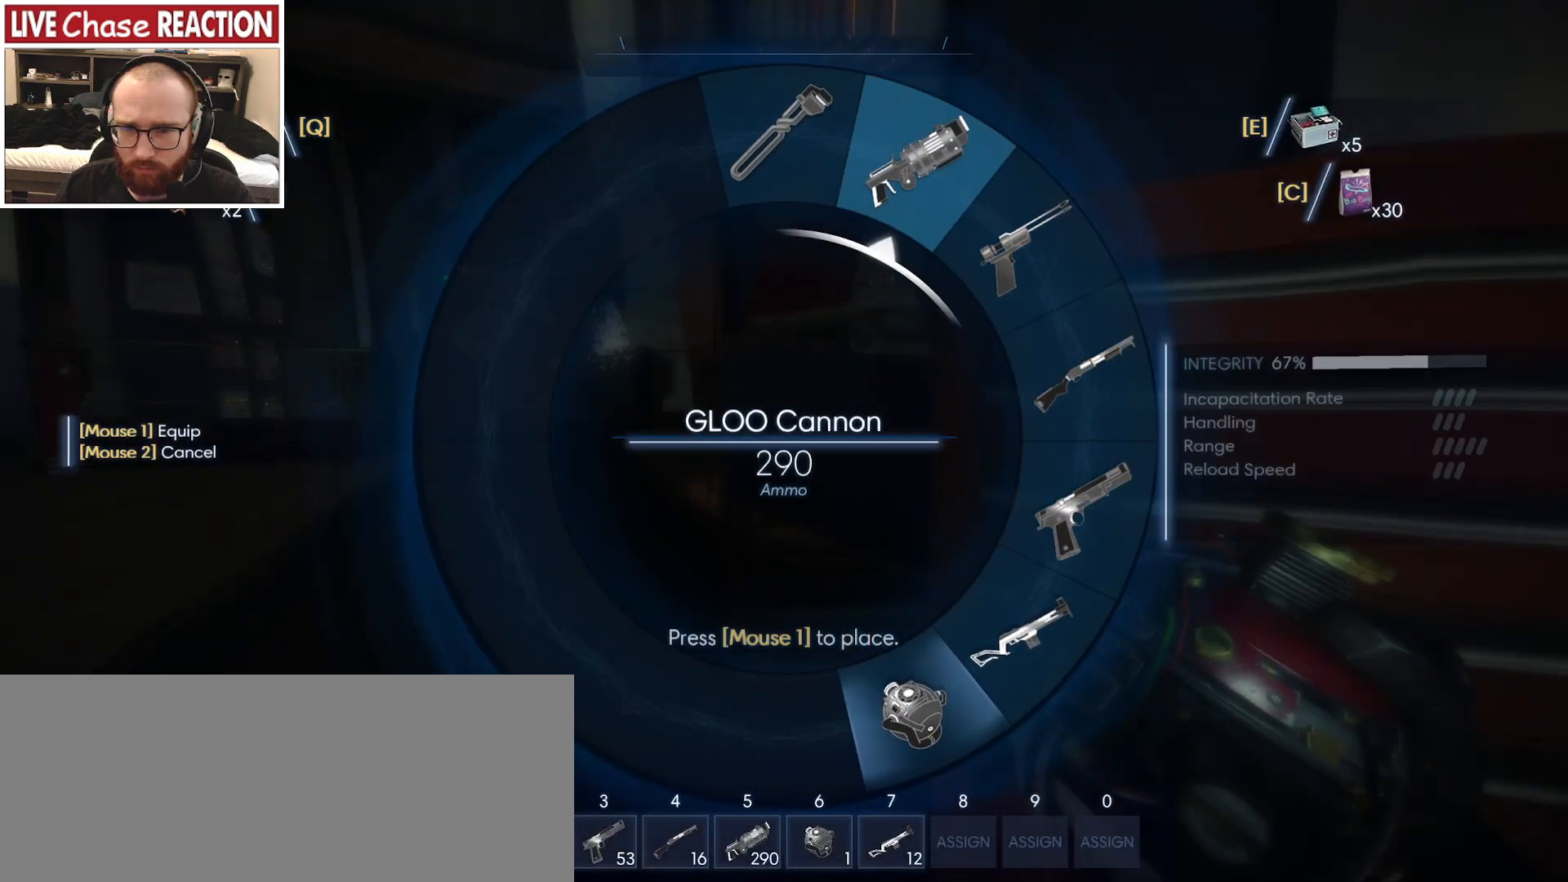
{"keys": [], "mouse": [], "events": []}
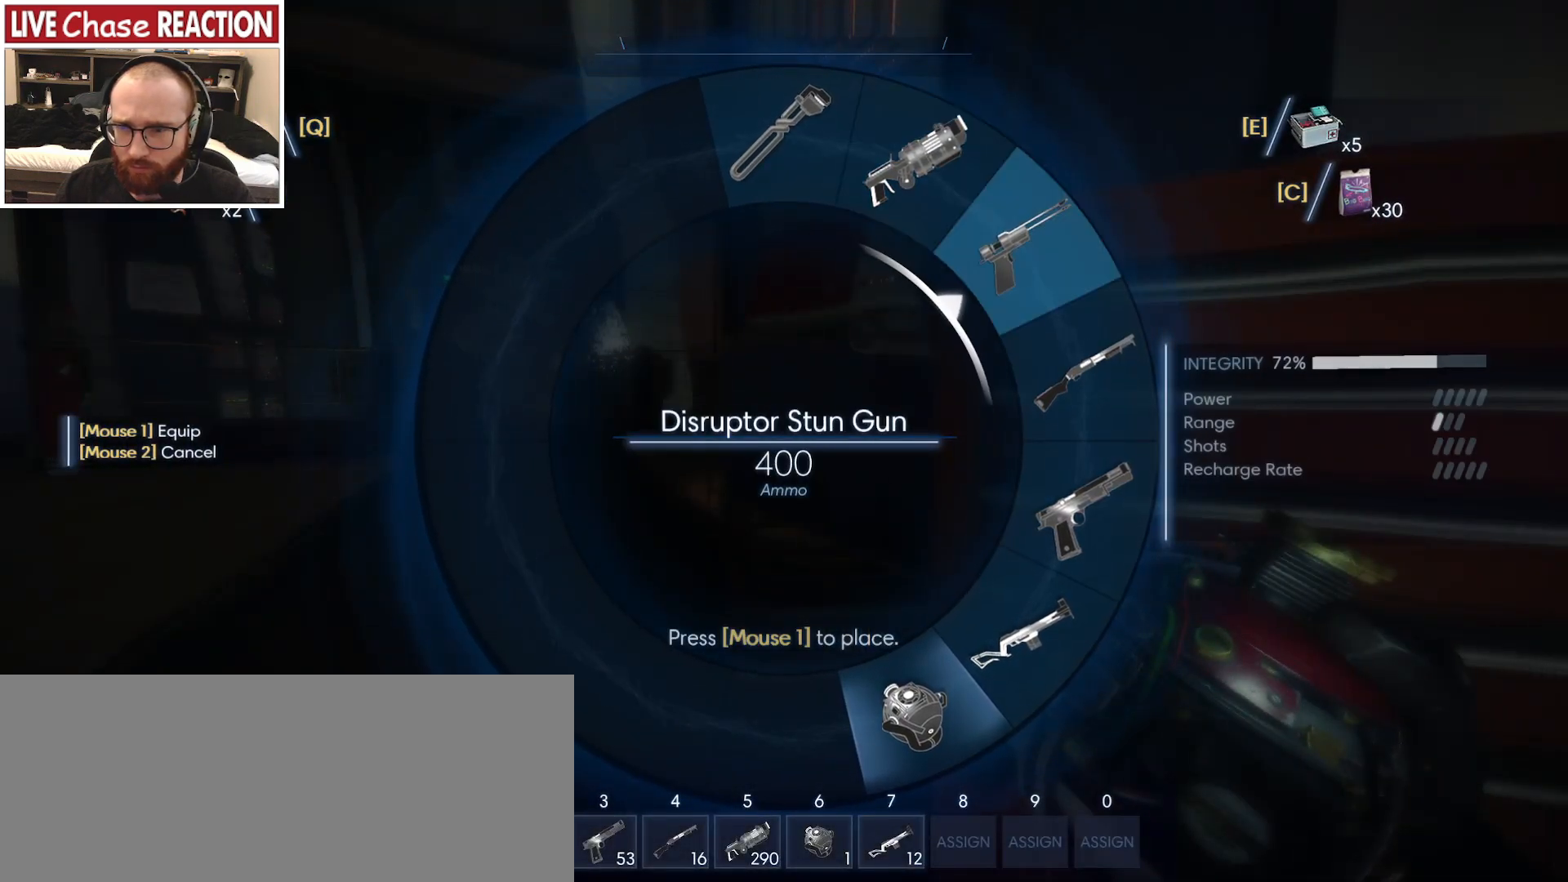
{"keys": ["w"], "mouse": [], "events": [[183, "mouse_left", "down"], [267, "mouse_left", "up"], [483, "w", "down"]]}
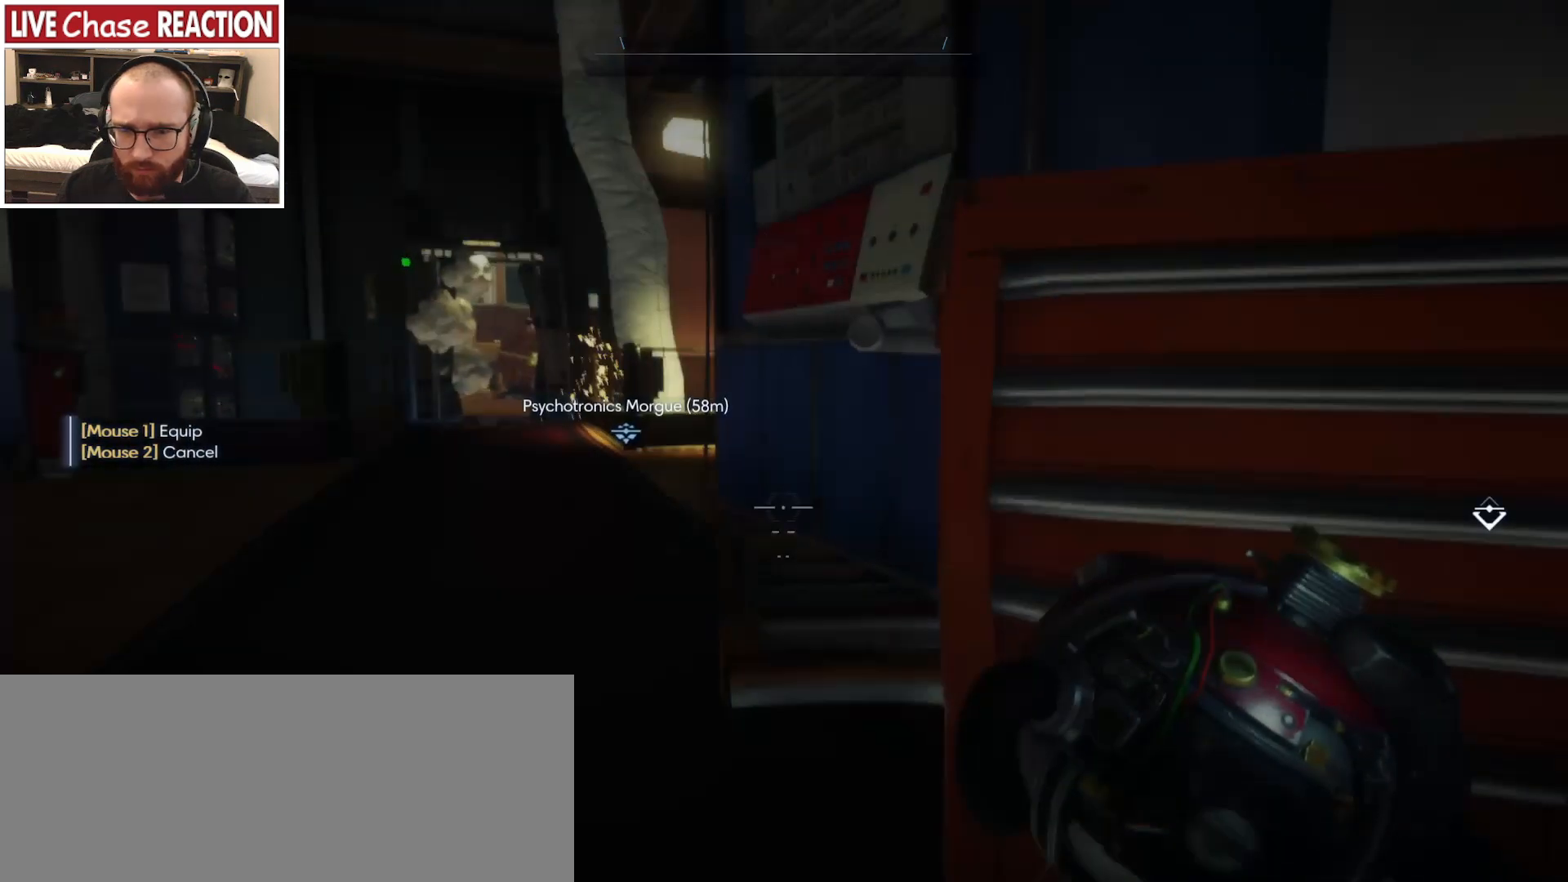
{"keys": ["a", "w"], "mouse": [], "events": [[250, "a", "down"]]}
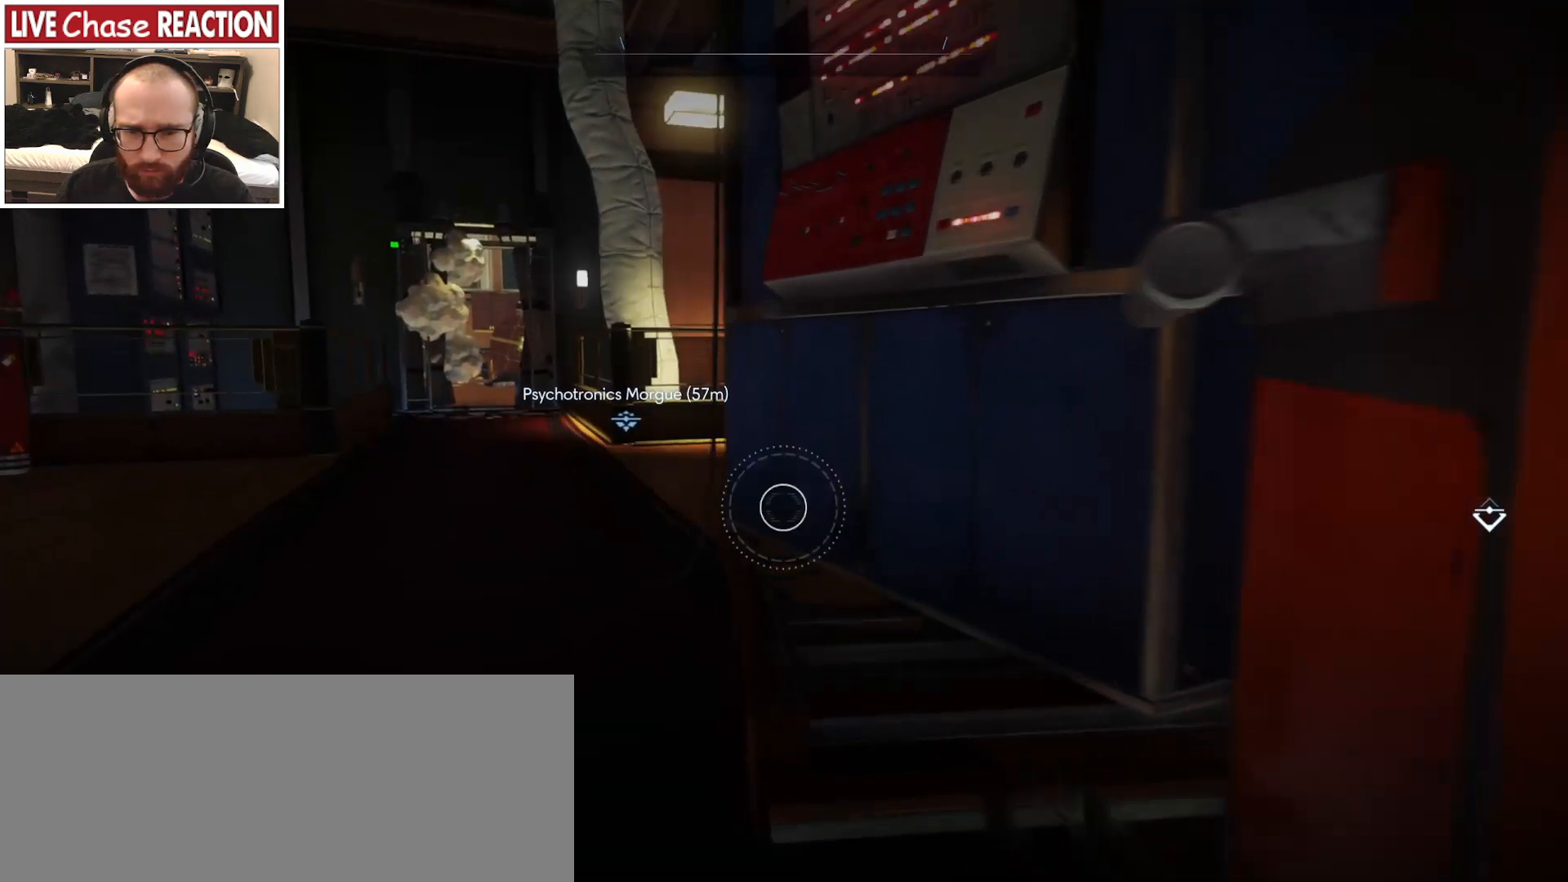
{"keys": ["w"], "mouse": [], "events": [[317, "a", "up"]]}
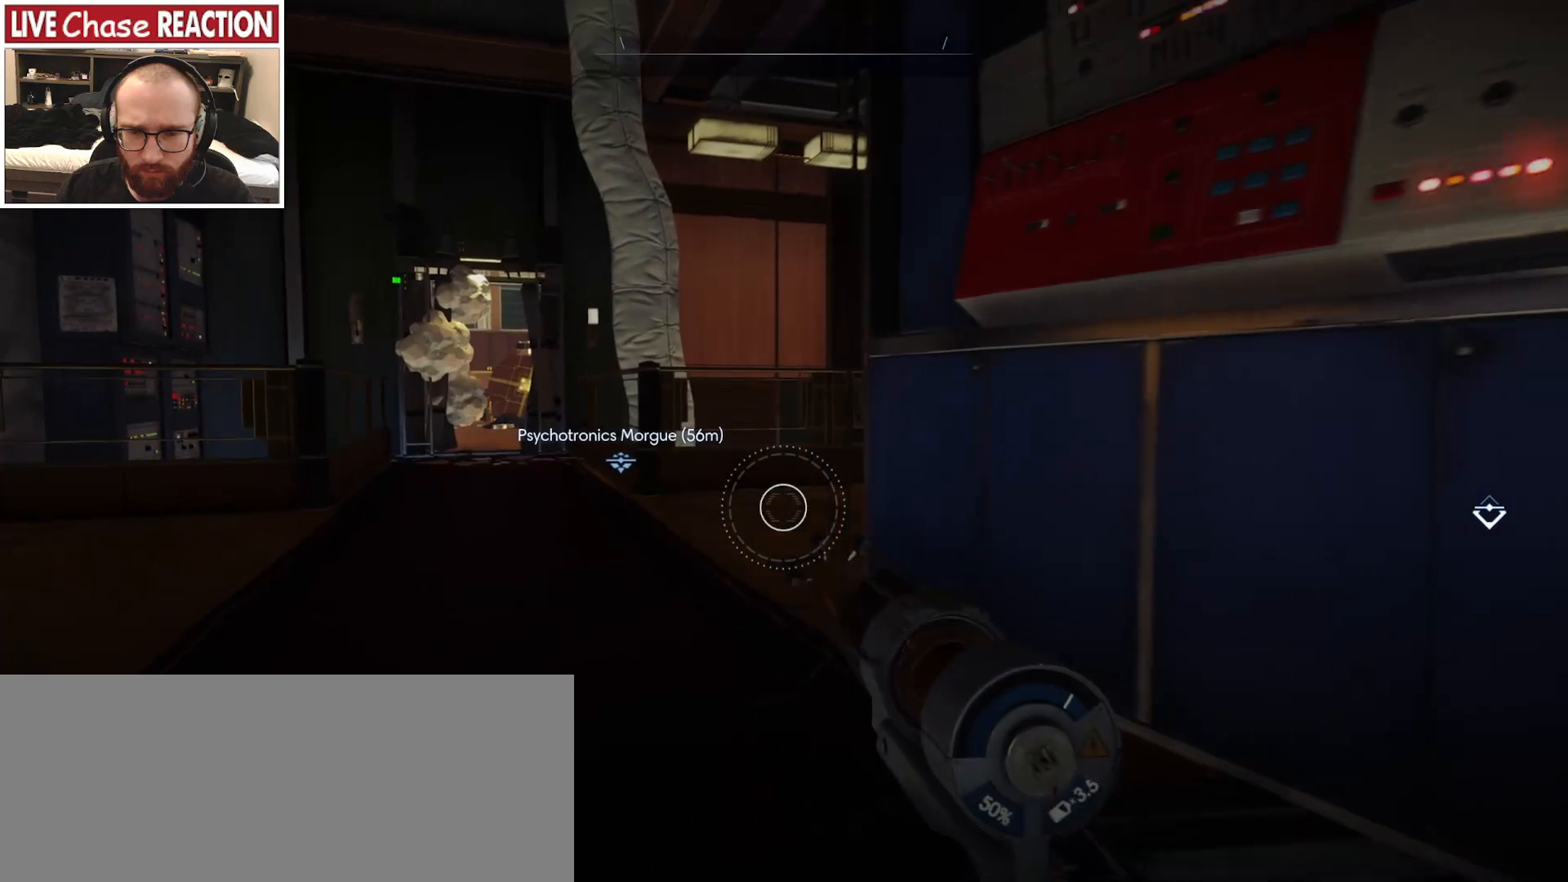
{"keys": ["a", "w"], "mouse": ["left"], "events": [[117, "a", "down"], [183, "mouse_left", "down"]]}
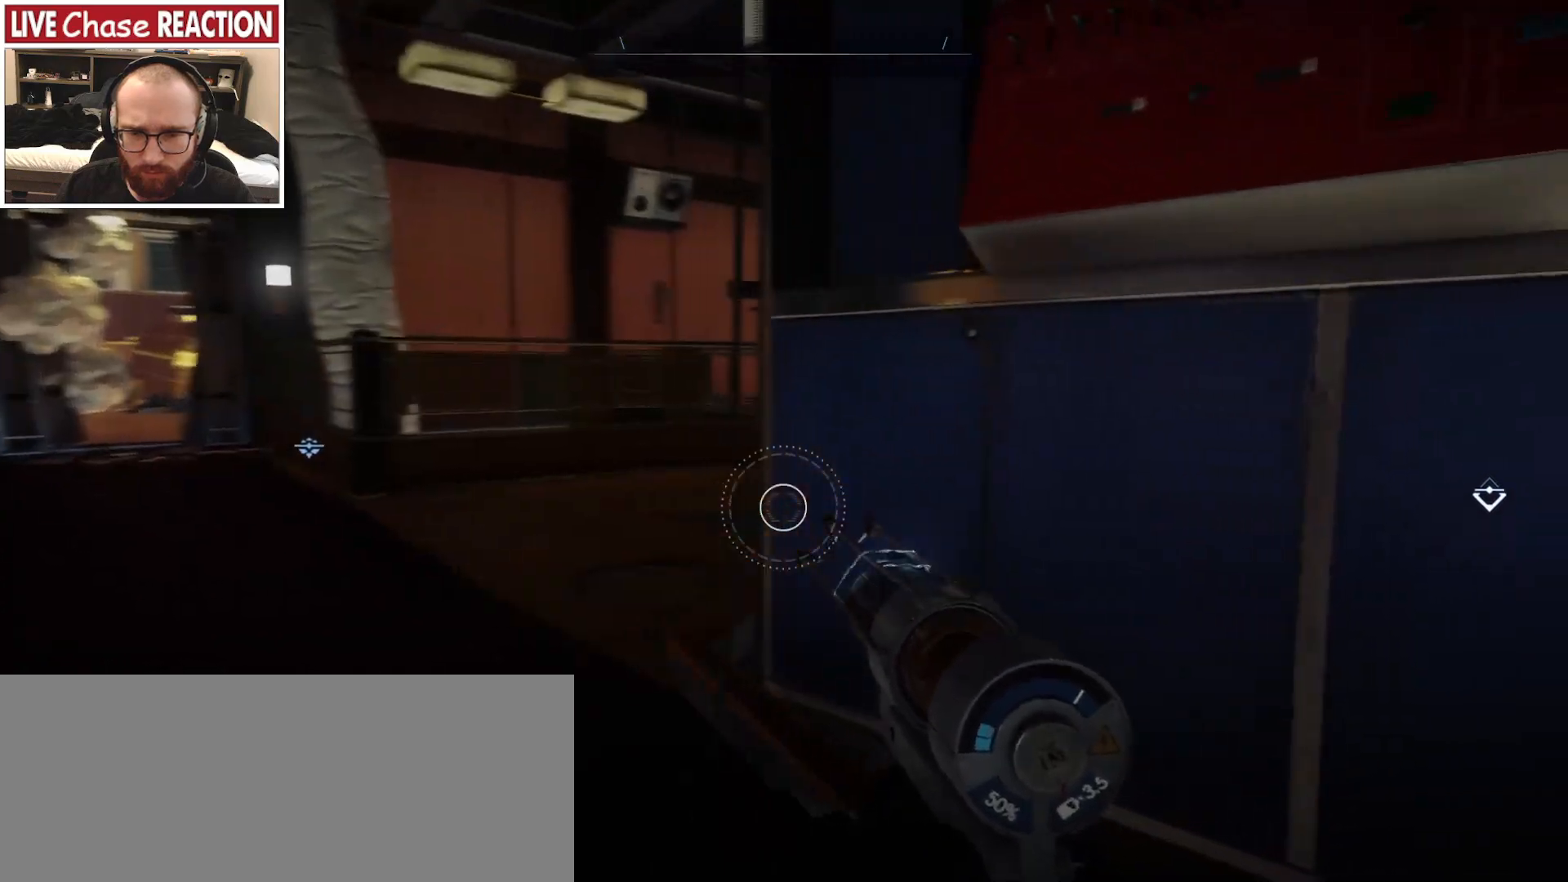
{"keys": ["a", "w"], "mouse": ["left"], "events": []}
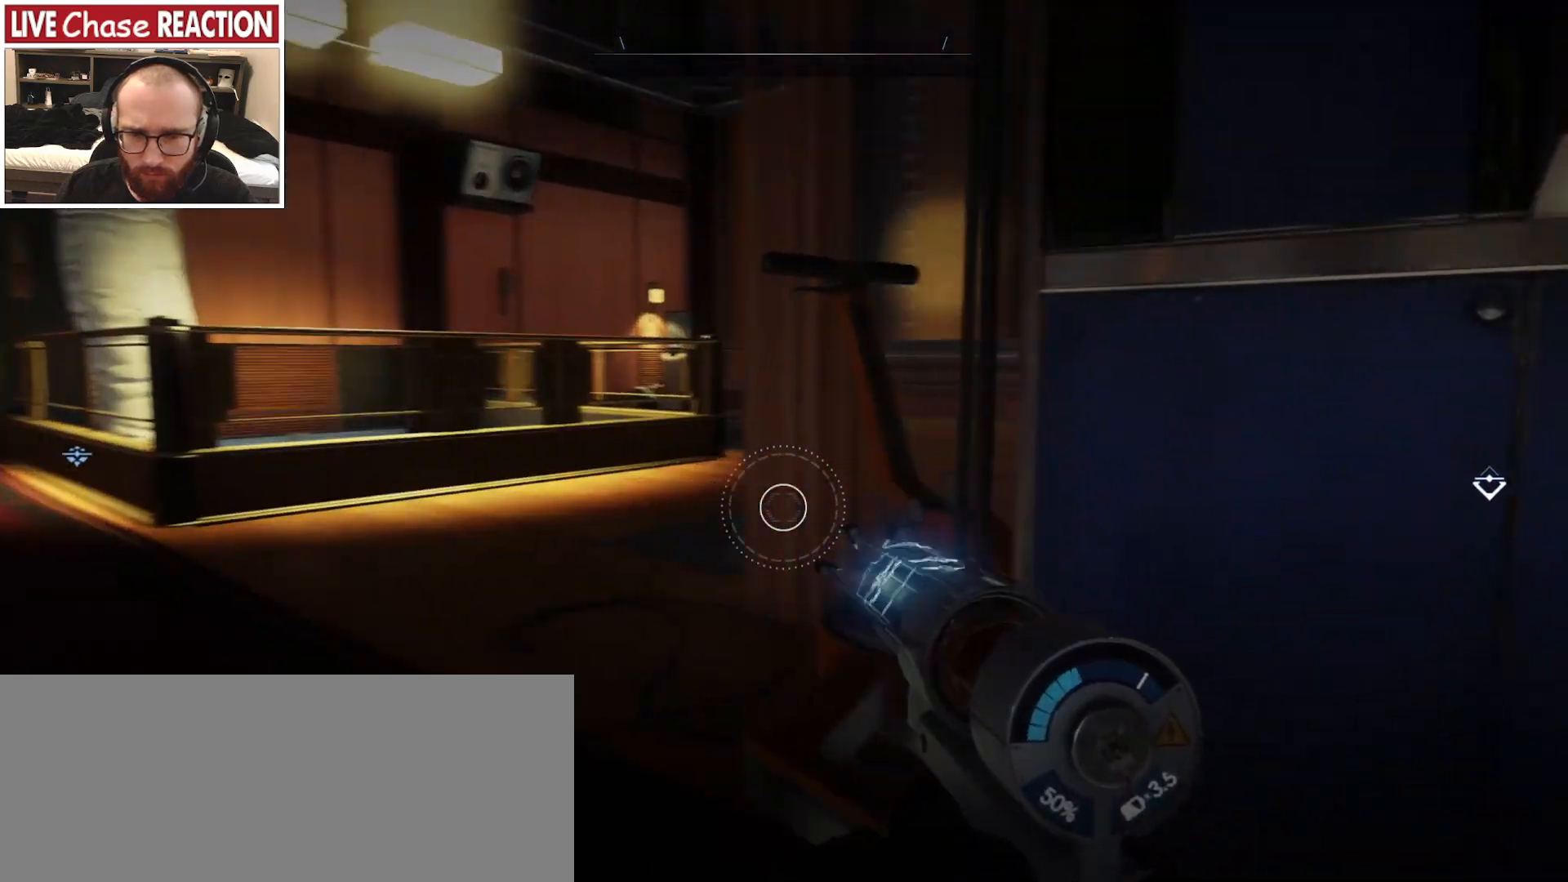
{"keys": ["a", "w"], "mouse": ["left"], "events": []}
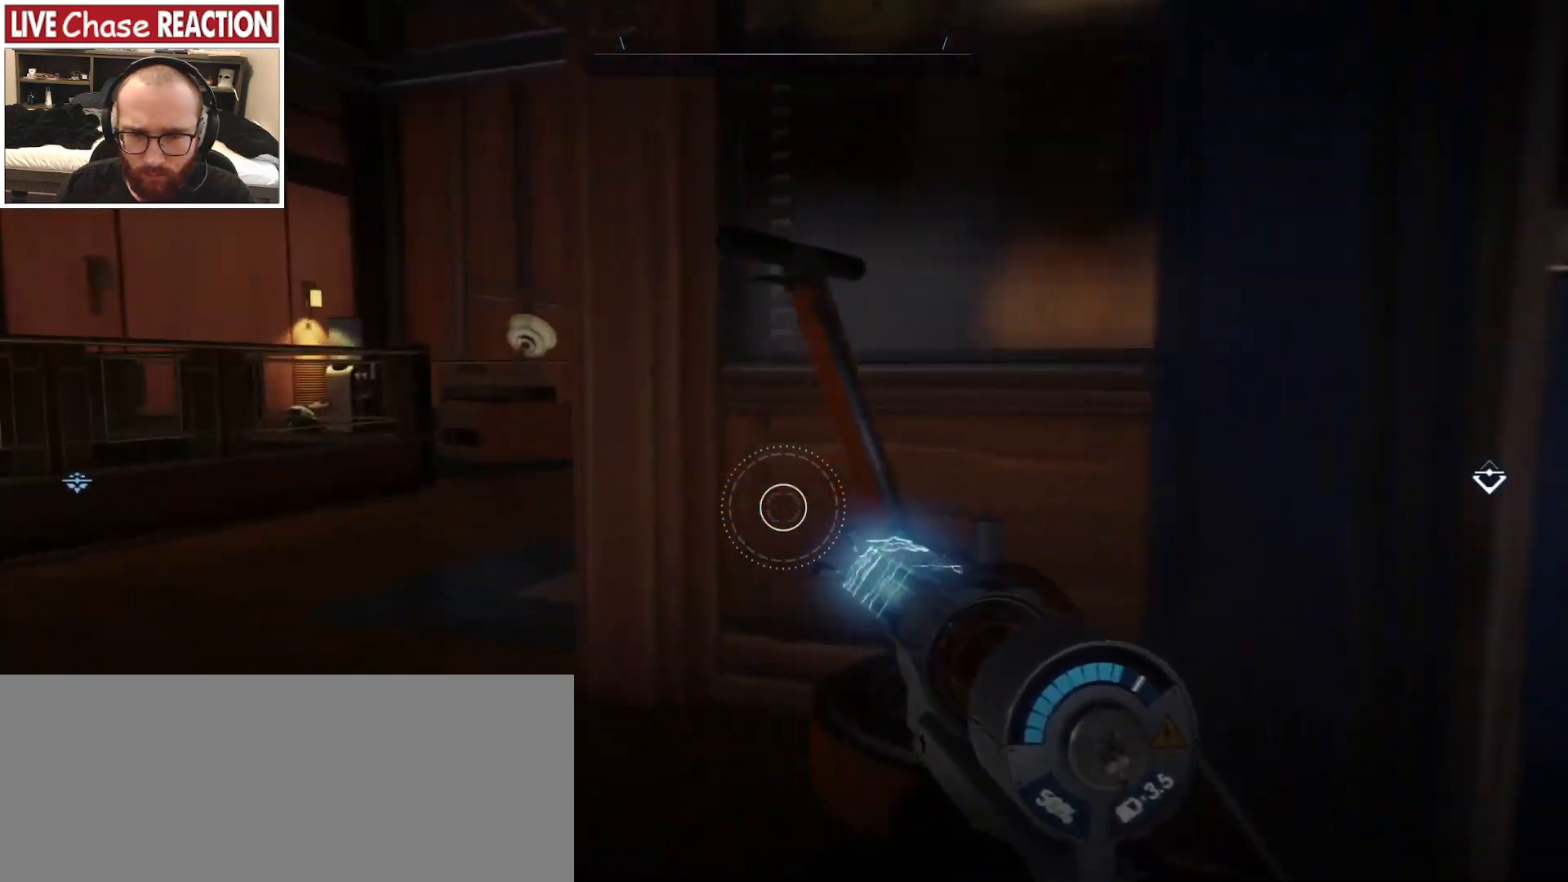
{"keys": ["a", "w"], "mouse": ["left"], "events": []}
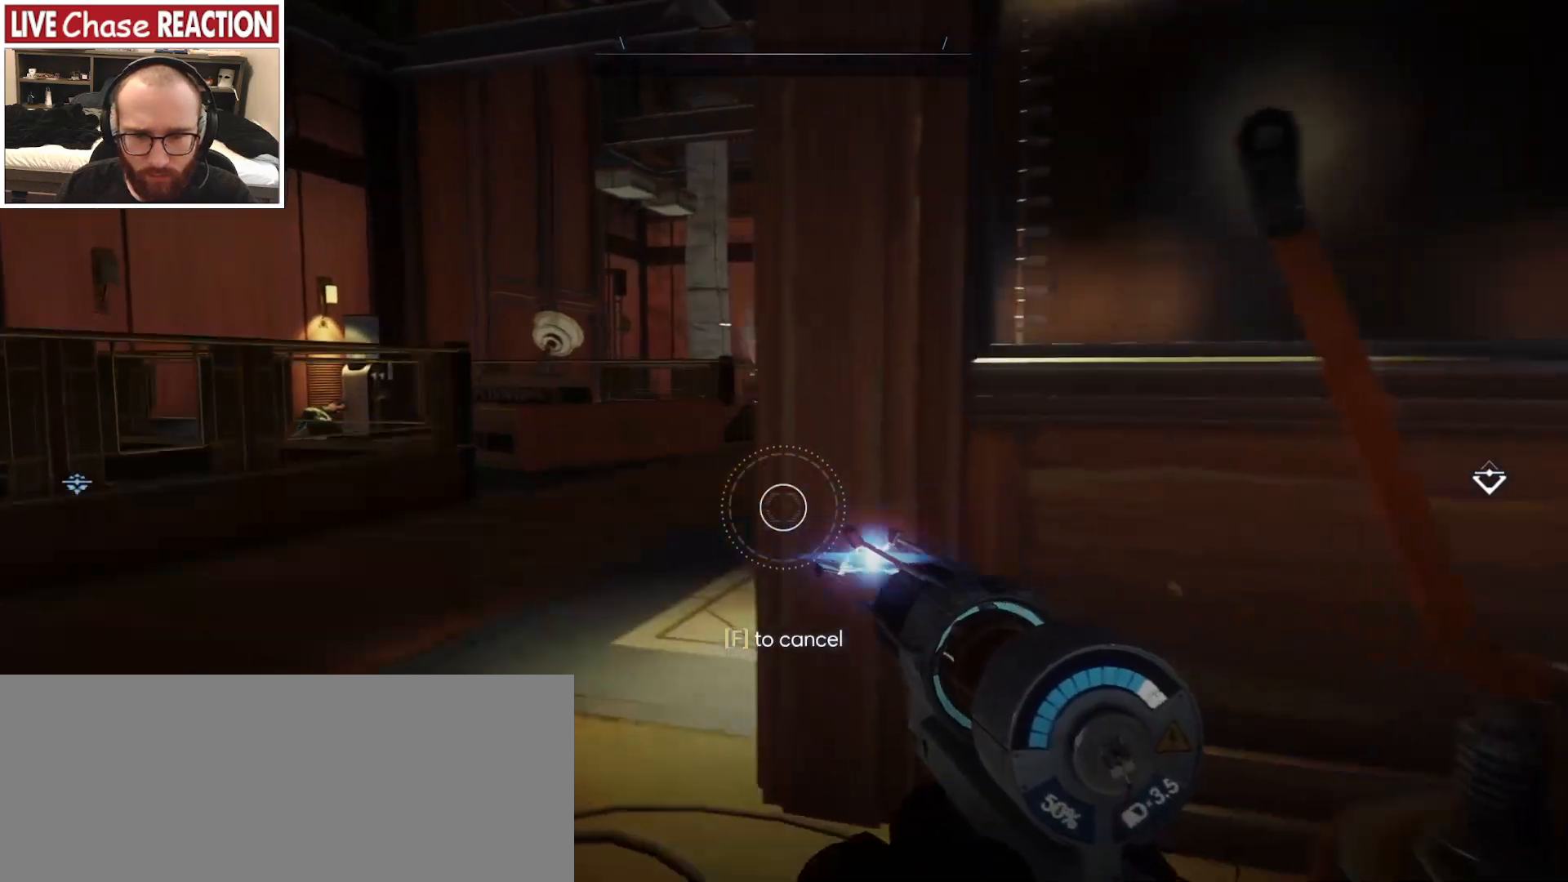
{"keys": ["a", "w"], "mouse": ["left"], "events": []}
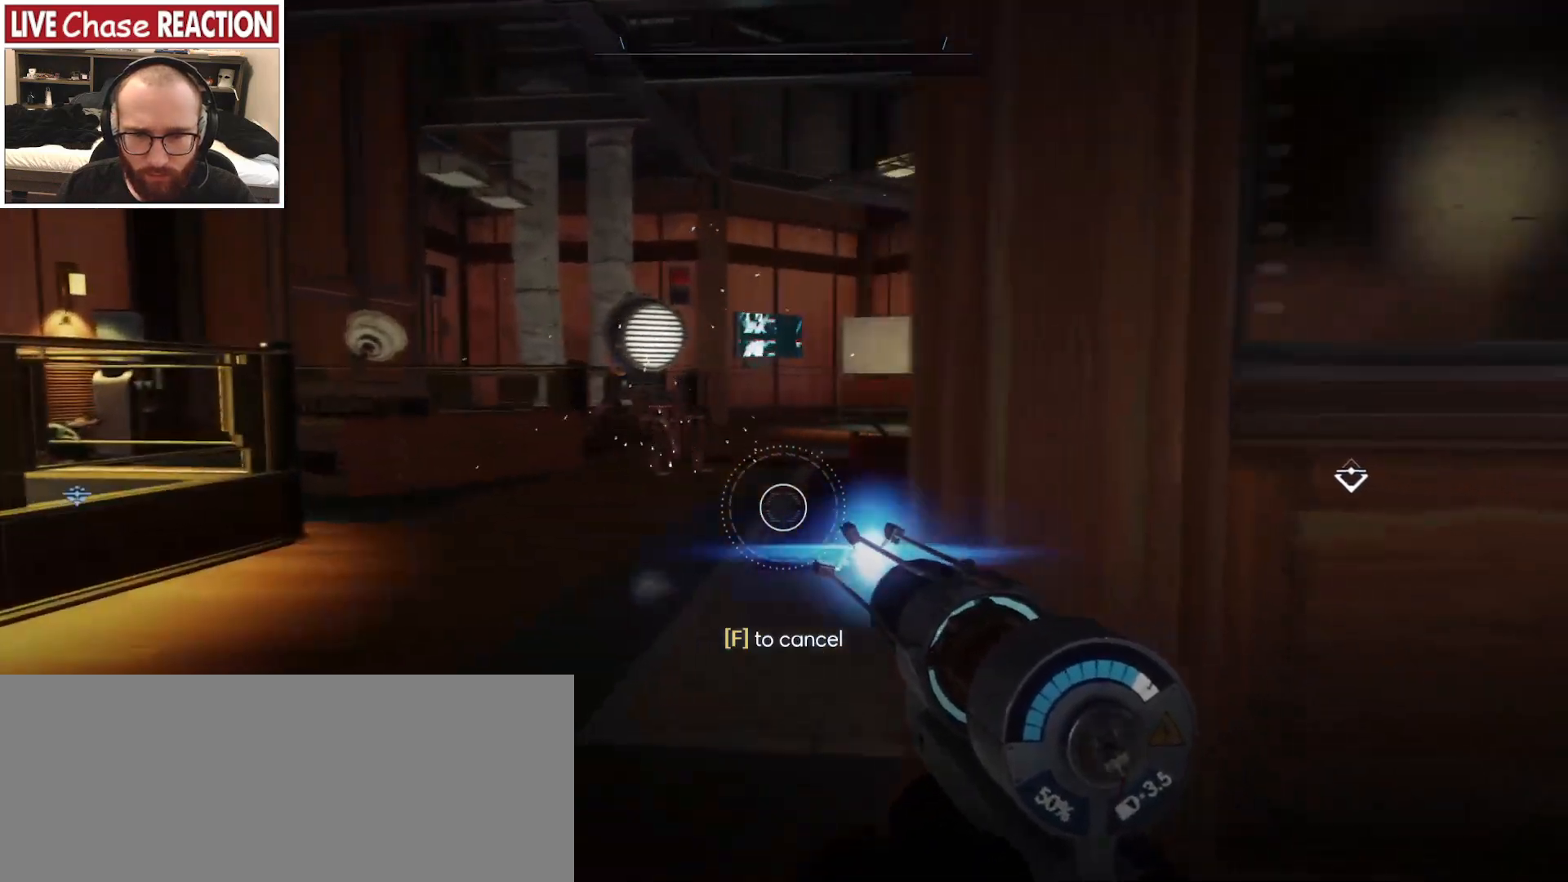
{"keys": ["a"], "mouse": ["left"], "events": [[400, "w", "up"]]}
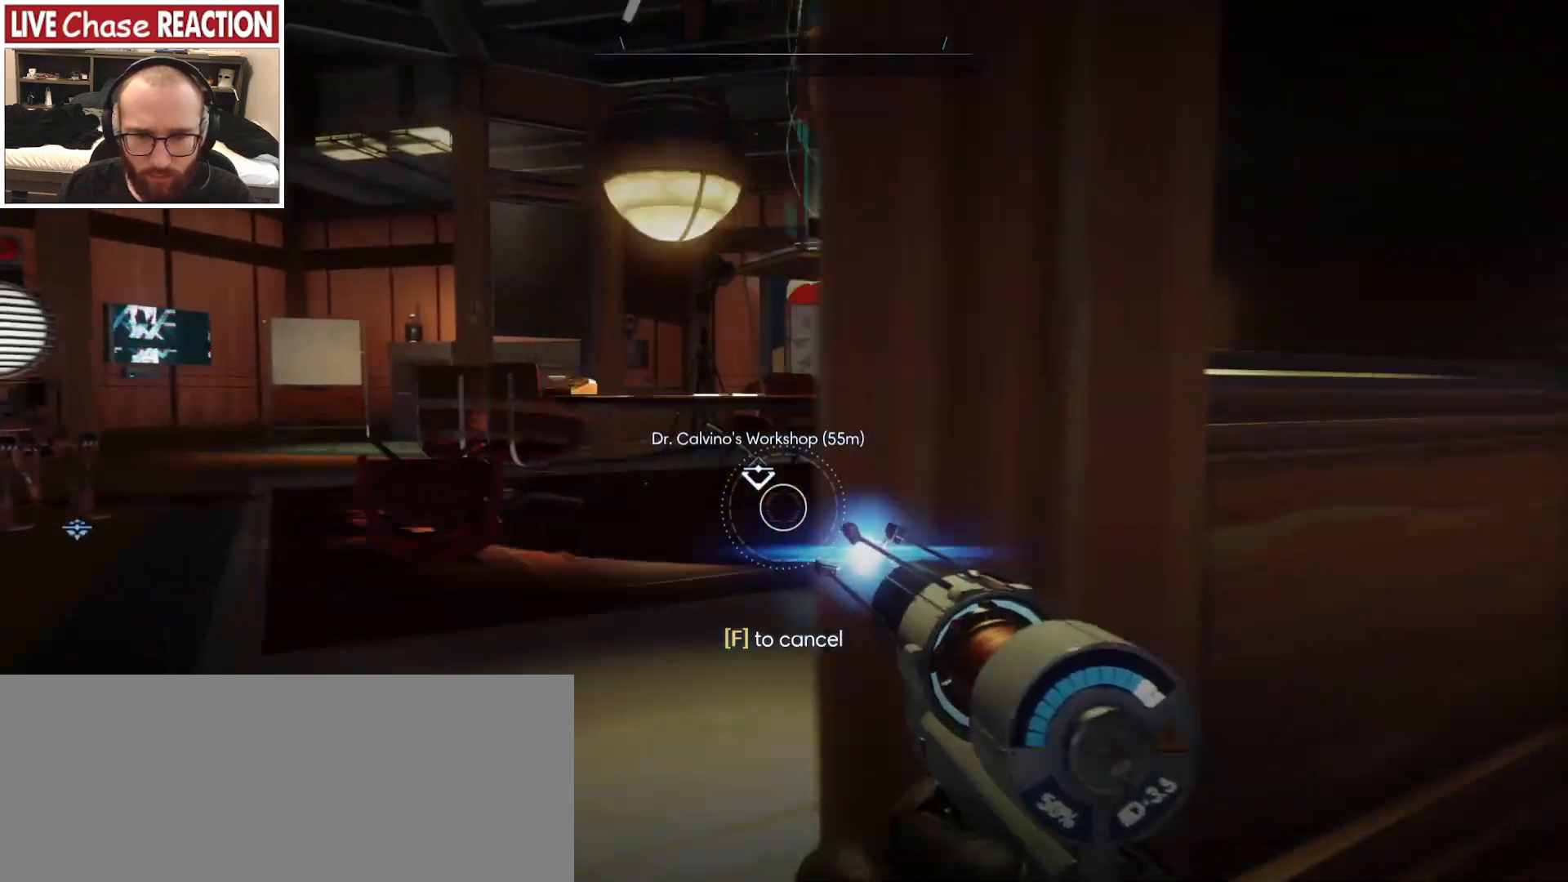
{"keys": ["a"], "mouse": ["left"], "events": []}
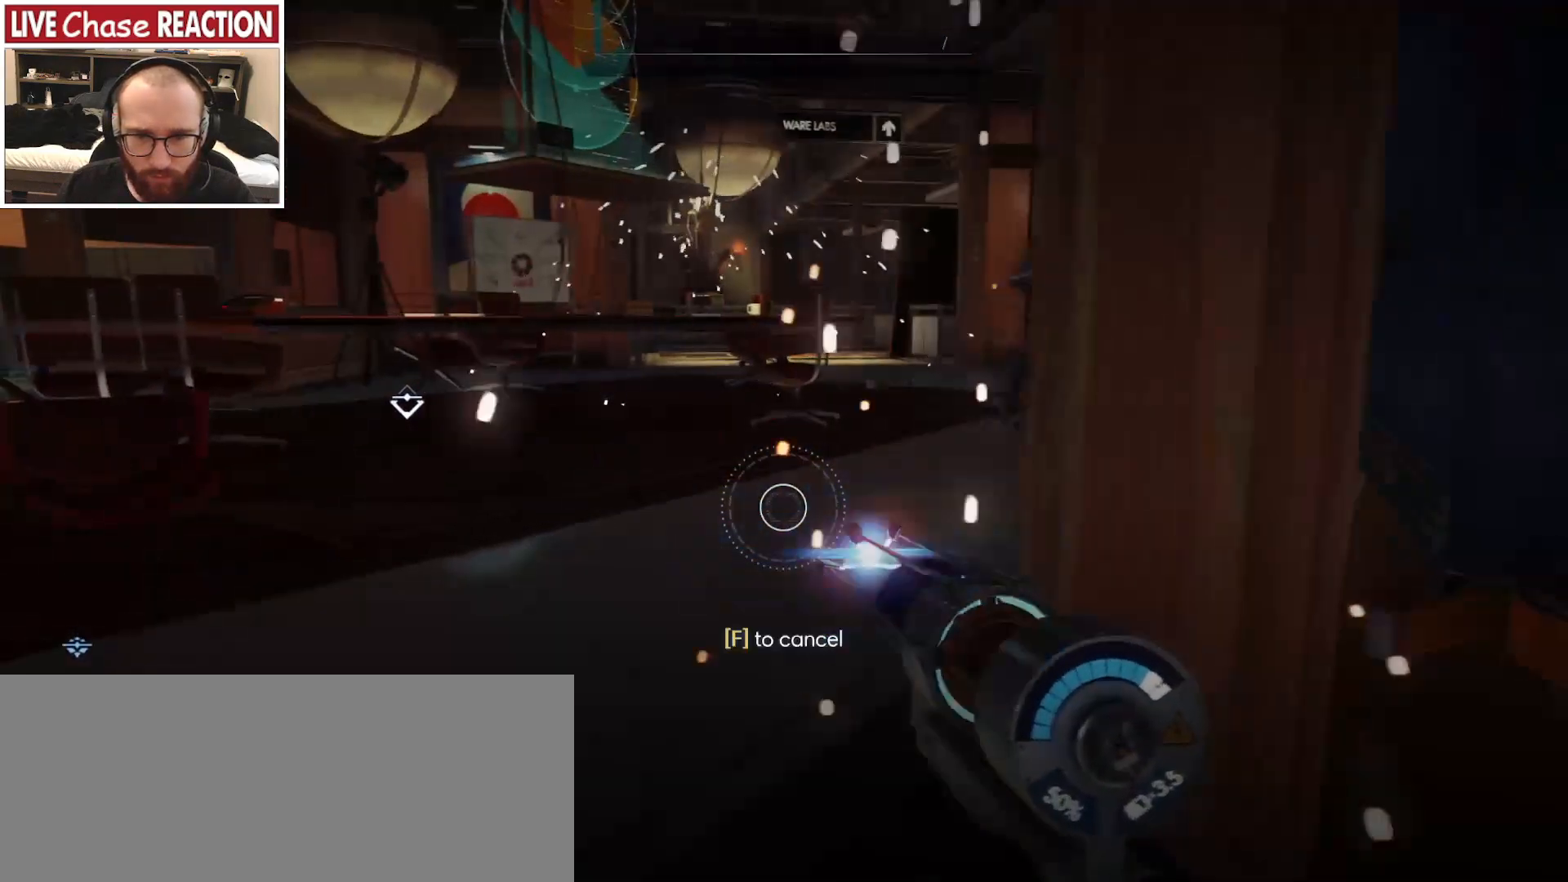
{"keys": ["w"], "mouse": ["left"], "events": [[50, "w", "down"], [83, "a", "up"]]}
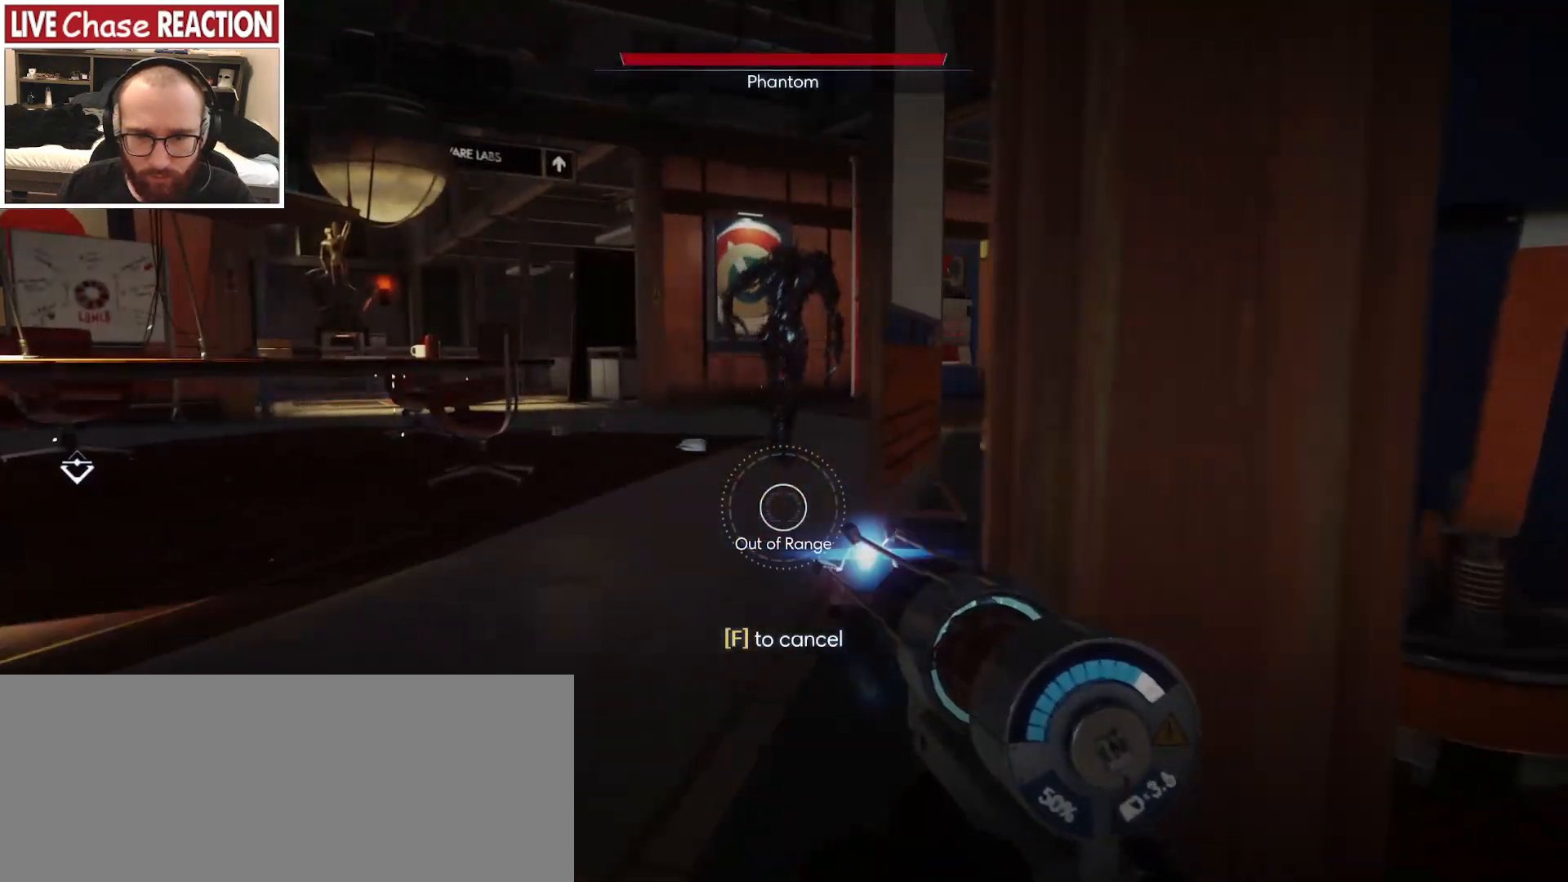
{"keys": ["w"], "mouse": ["left"], "events": [[233, "a", "down"], [383, "a", "up"]]}
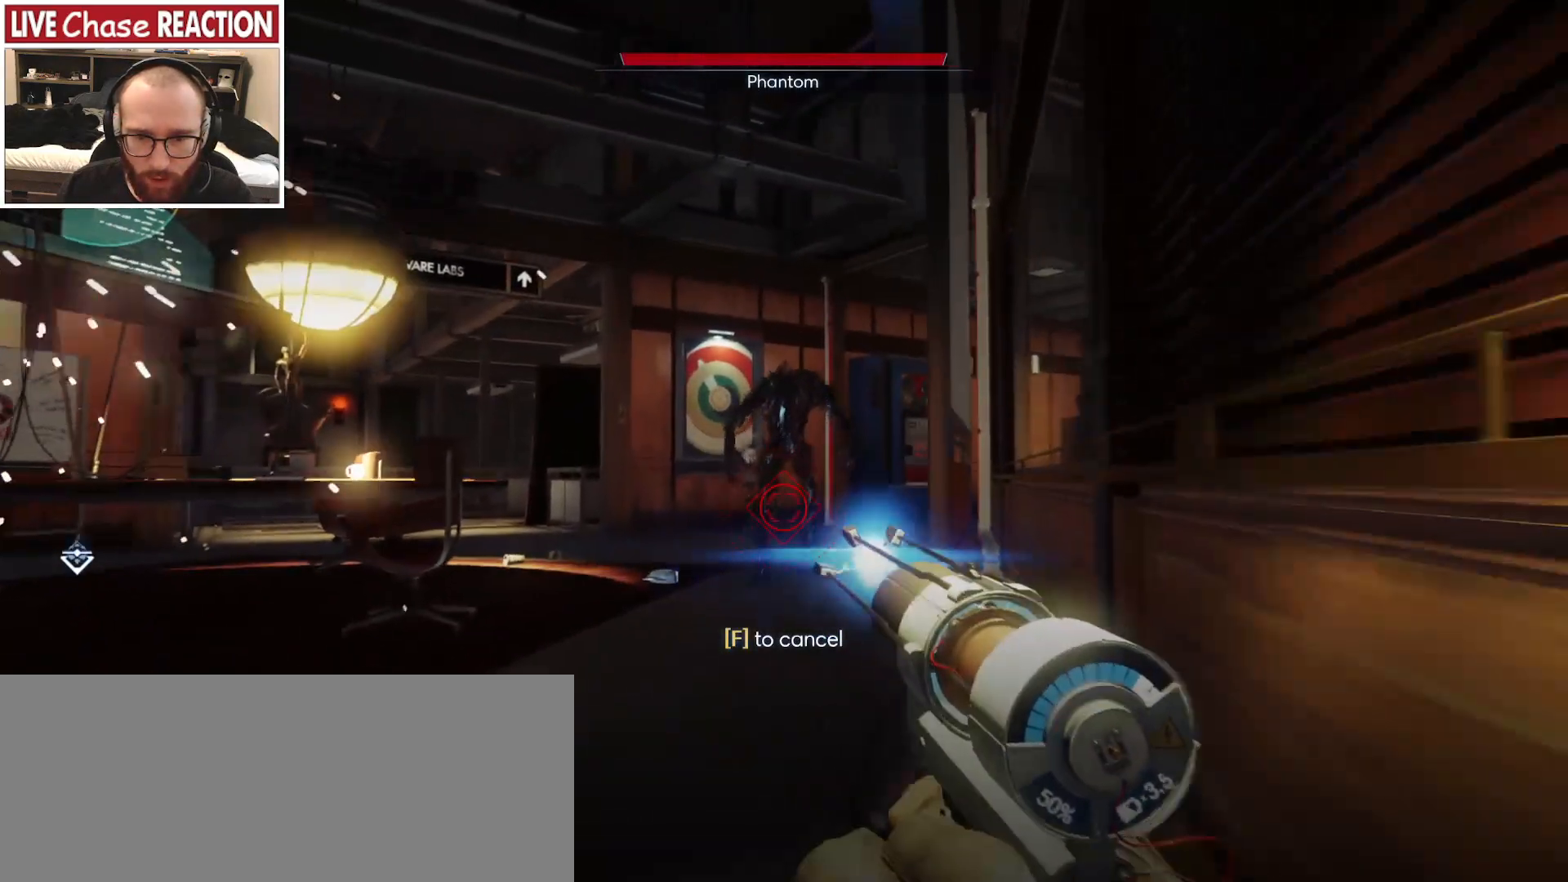
{"keys": ["w"], "mouse": ["left"], "events": []}
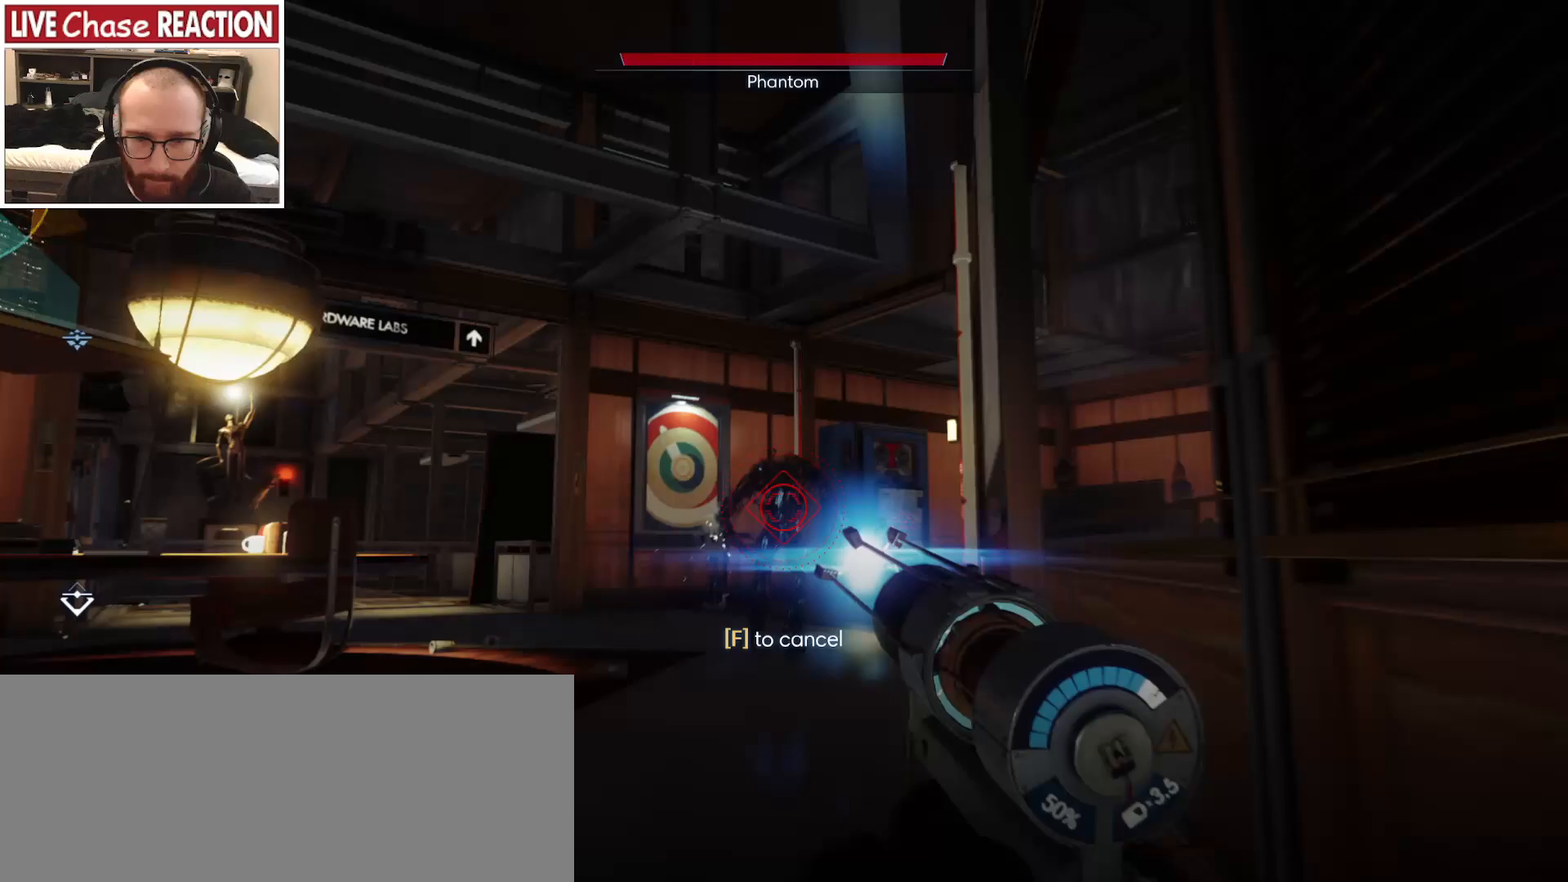
{"keys": ["w"], "mouse": [], "events": [[383, "mouse_left", "up"]]}
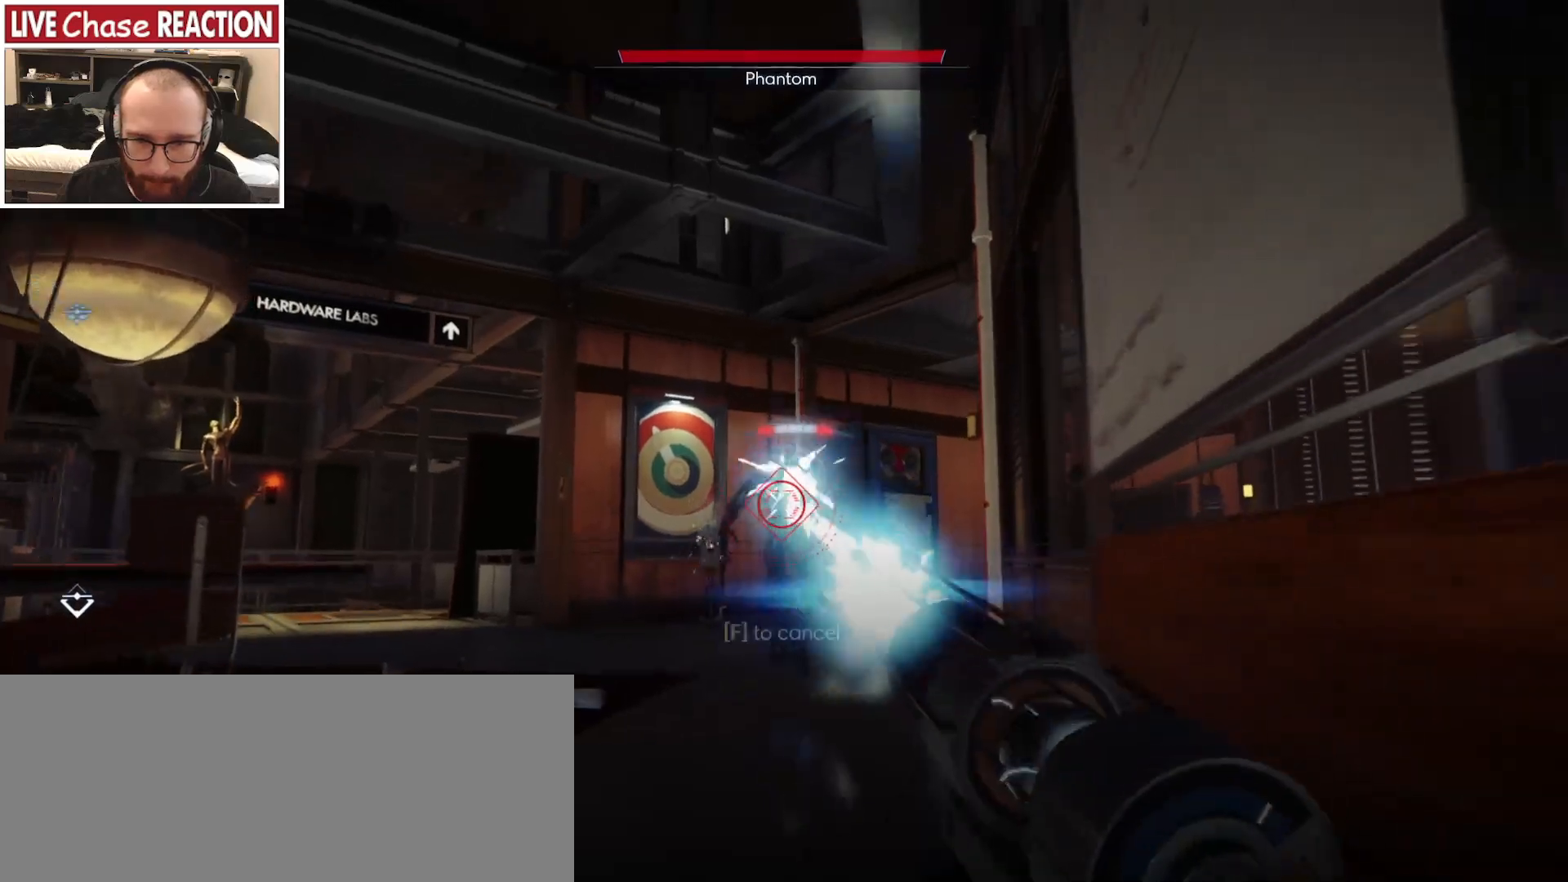
{"keys": ["w"], "mouse": [], "events": [[333, "1", "down"], [417, "1", "up"]]}
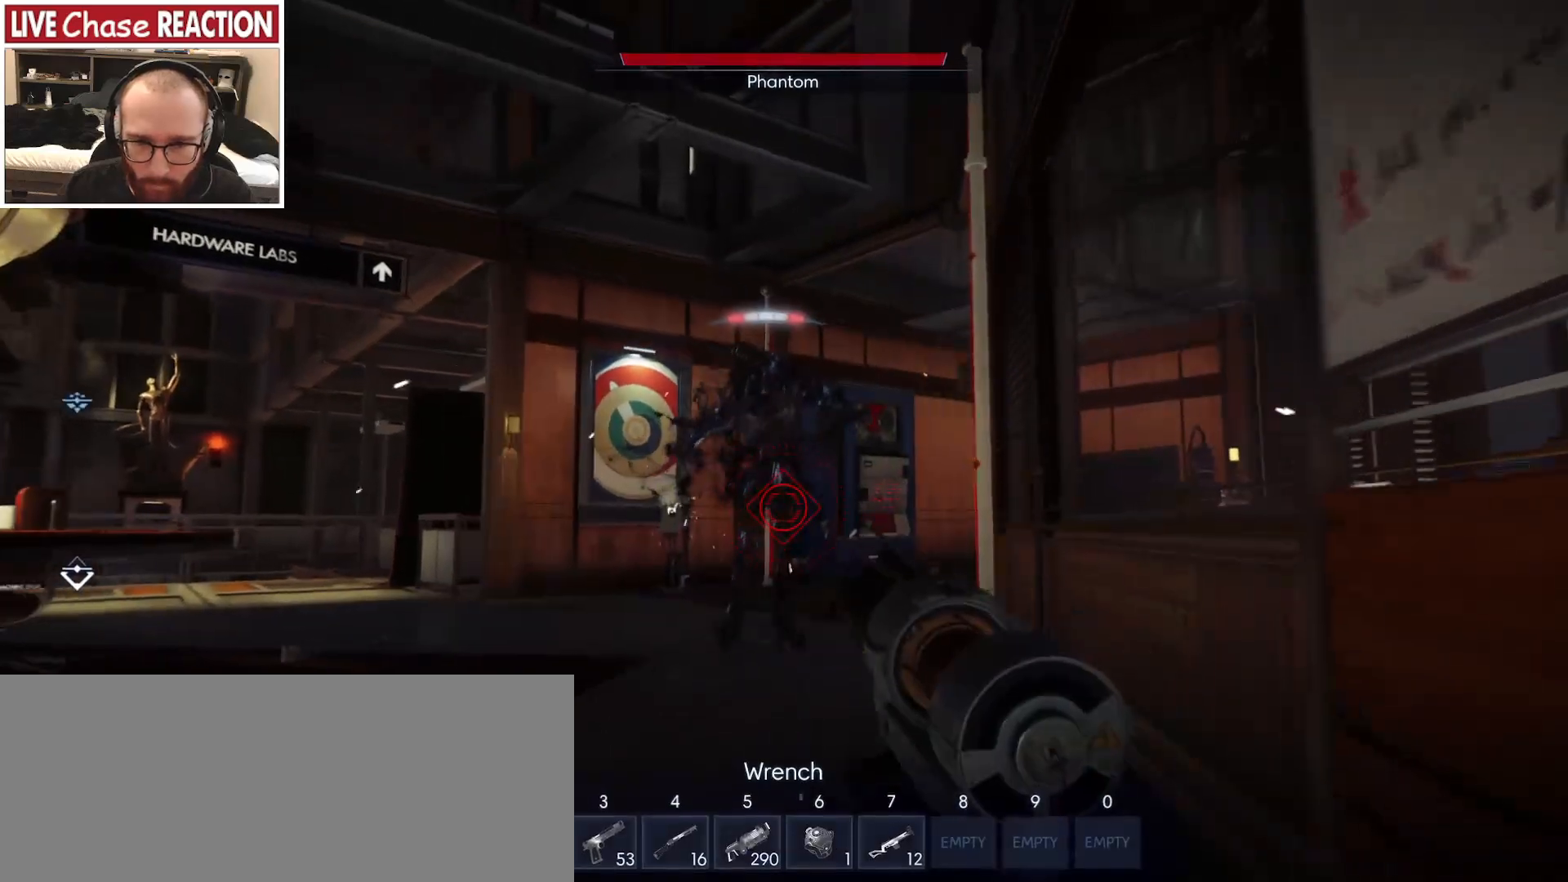
{"keys": ["w"], "mouse": [], "events": []}
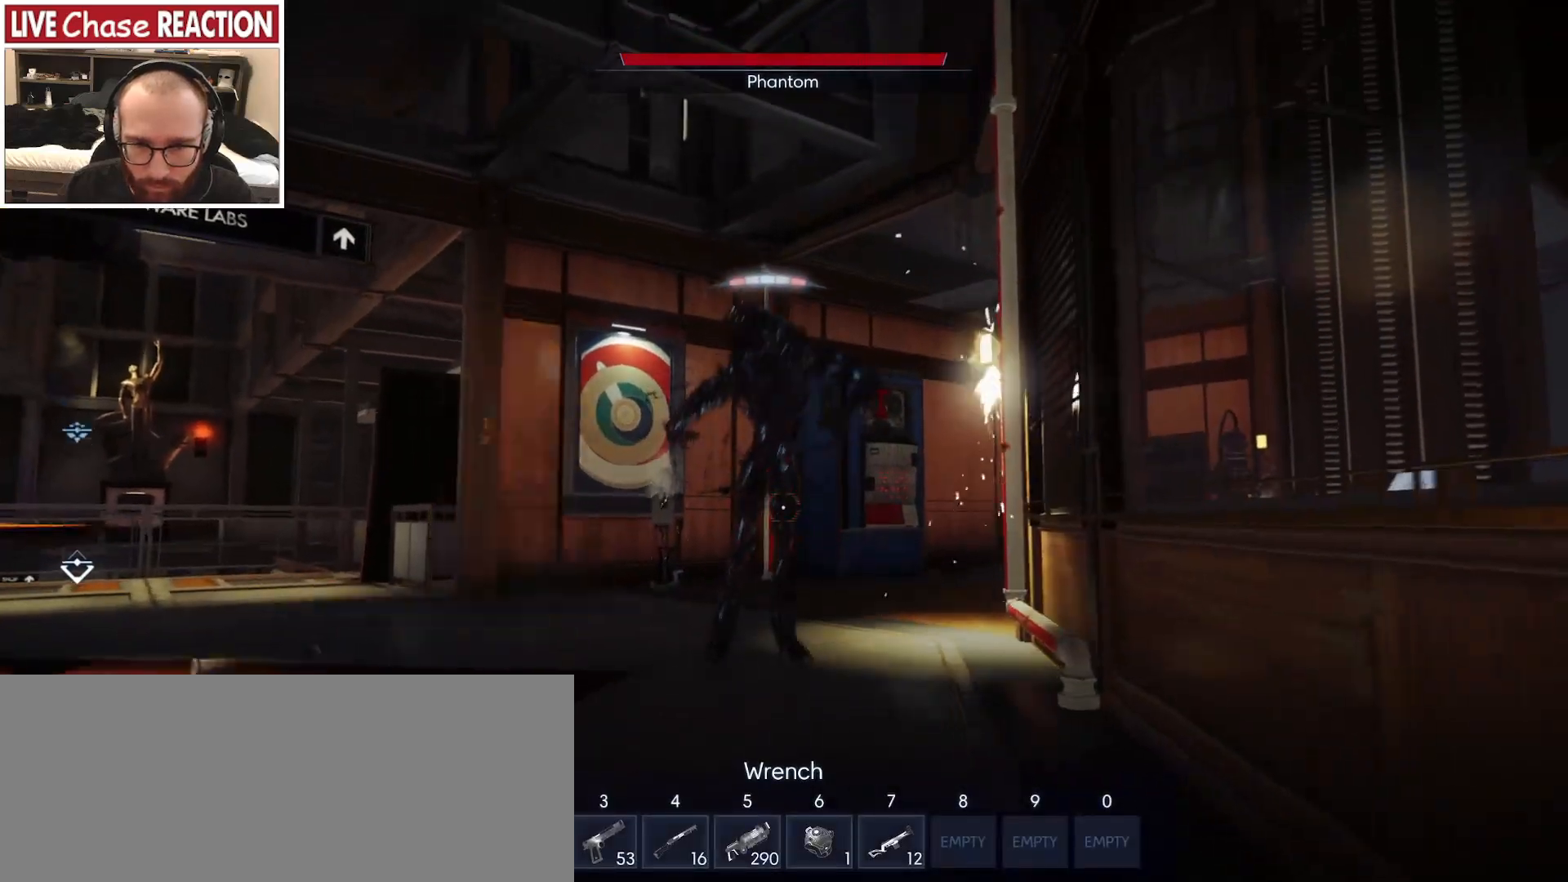
{"keys": ["w"], "mouse": [], "events": [[100, "c", "down"], [183, "c", "up"]]}
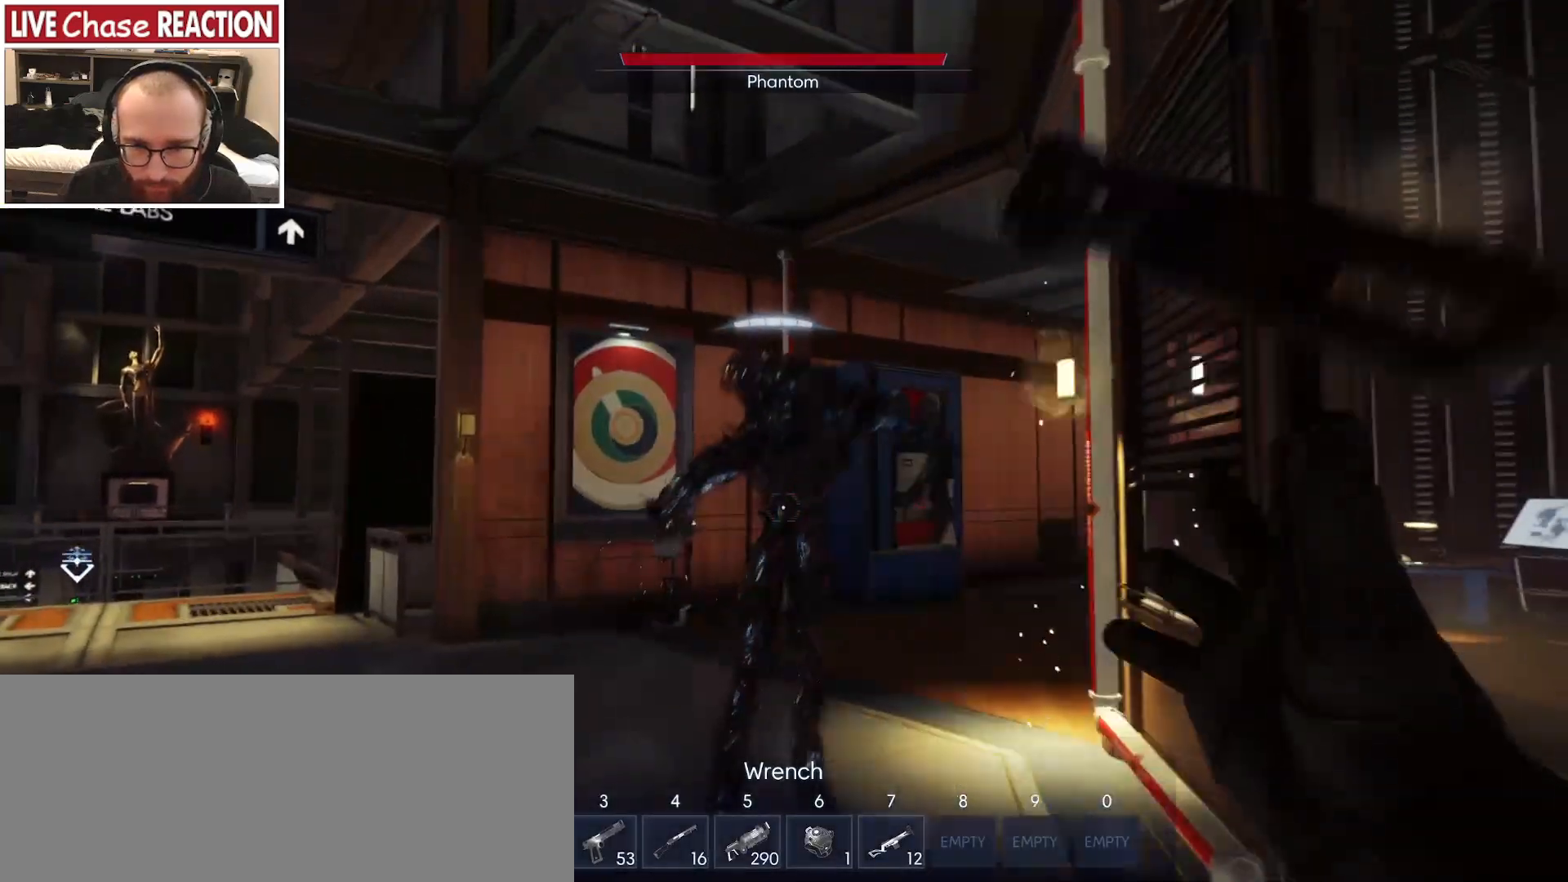
{"keys": ["d", "w"], "mouse": ["left"], "events": [[50, "mouse_left", "down"], [133, "d", "down"]]}
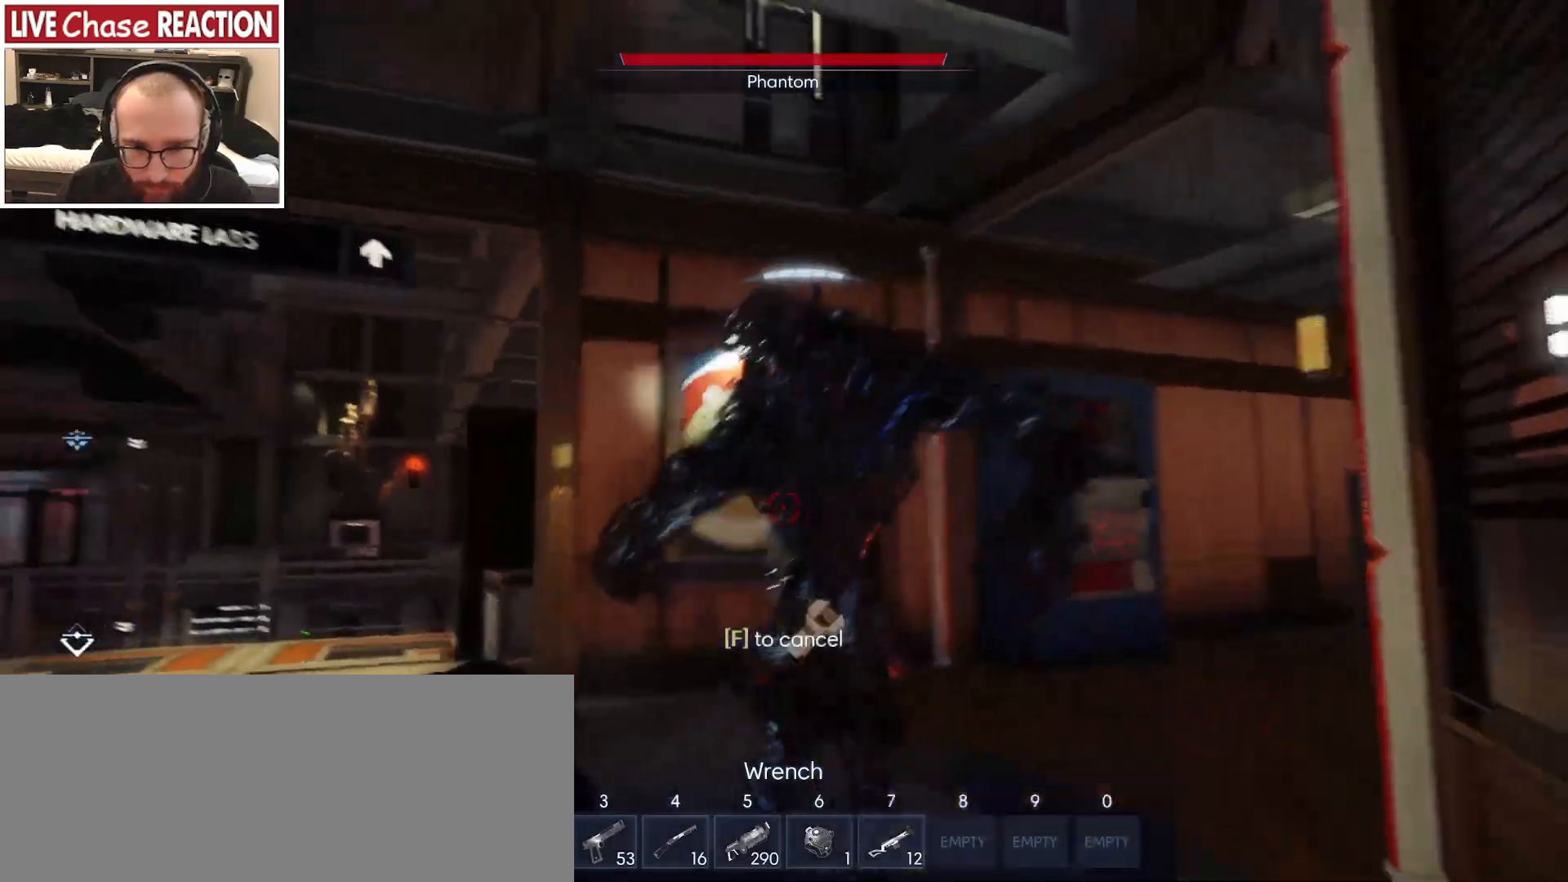
{"keys": ["d"], "mouse": [], "events": [[17, "mouse_left", "up"], [383, "w", "up"]]}
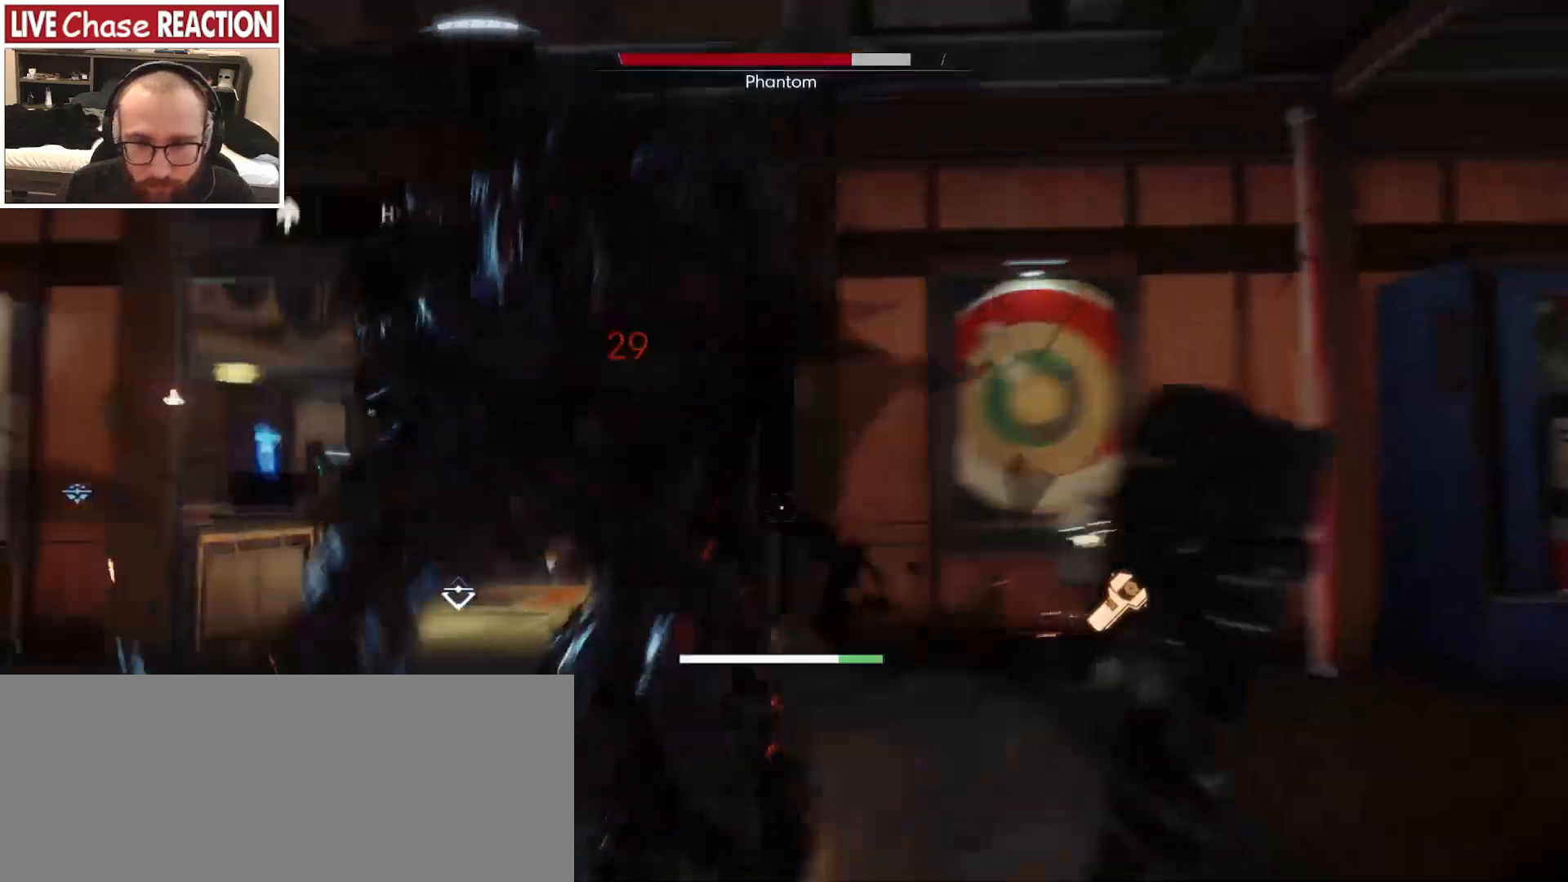
{"keys": ["d"], "mouse": ["left"], "events": [[200, "mouse_left", "down"]]}